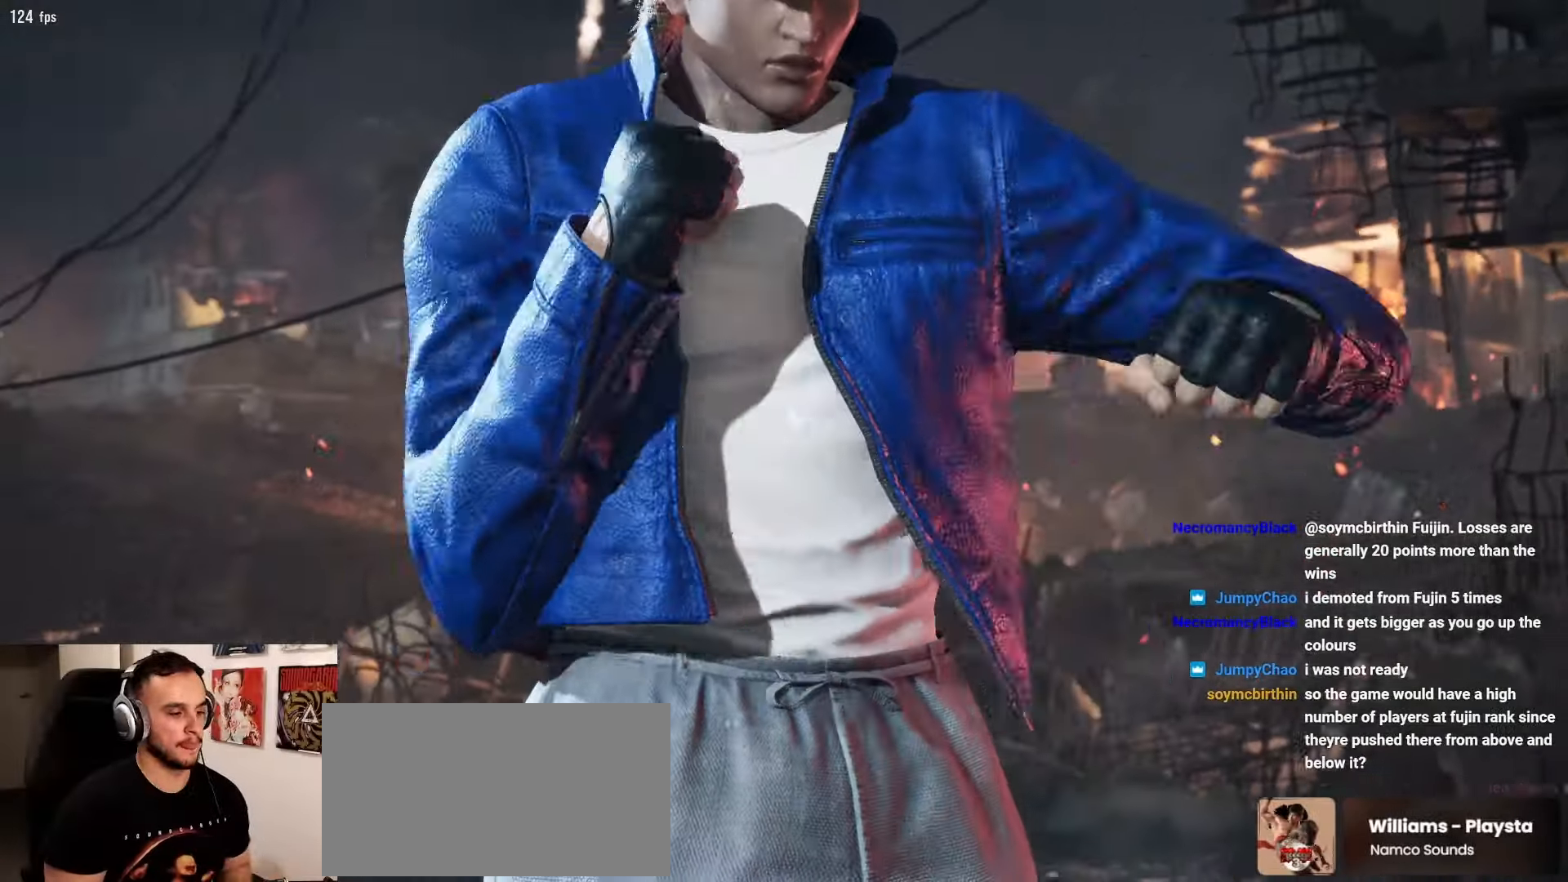
Gameplay with a controller (arcade stick); each line is a JSON object with the inputs held at the frame after it. "events" lists button and stick changes between this image and that frame as [ms after this image, input, new state], when the widget could be followed in between. Not read: L3 R3.
{"buttons": [], "left_stick": "center", "events": []}
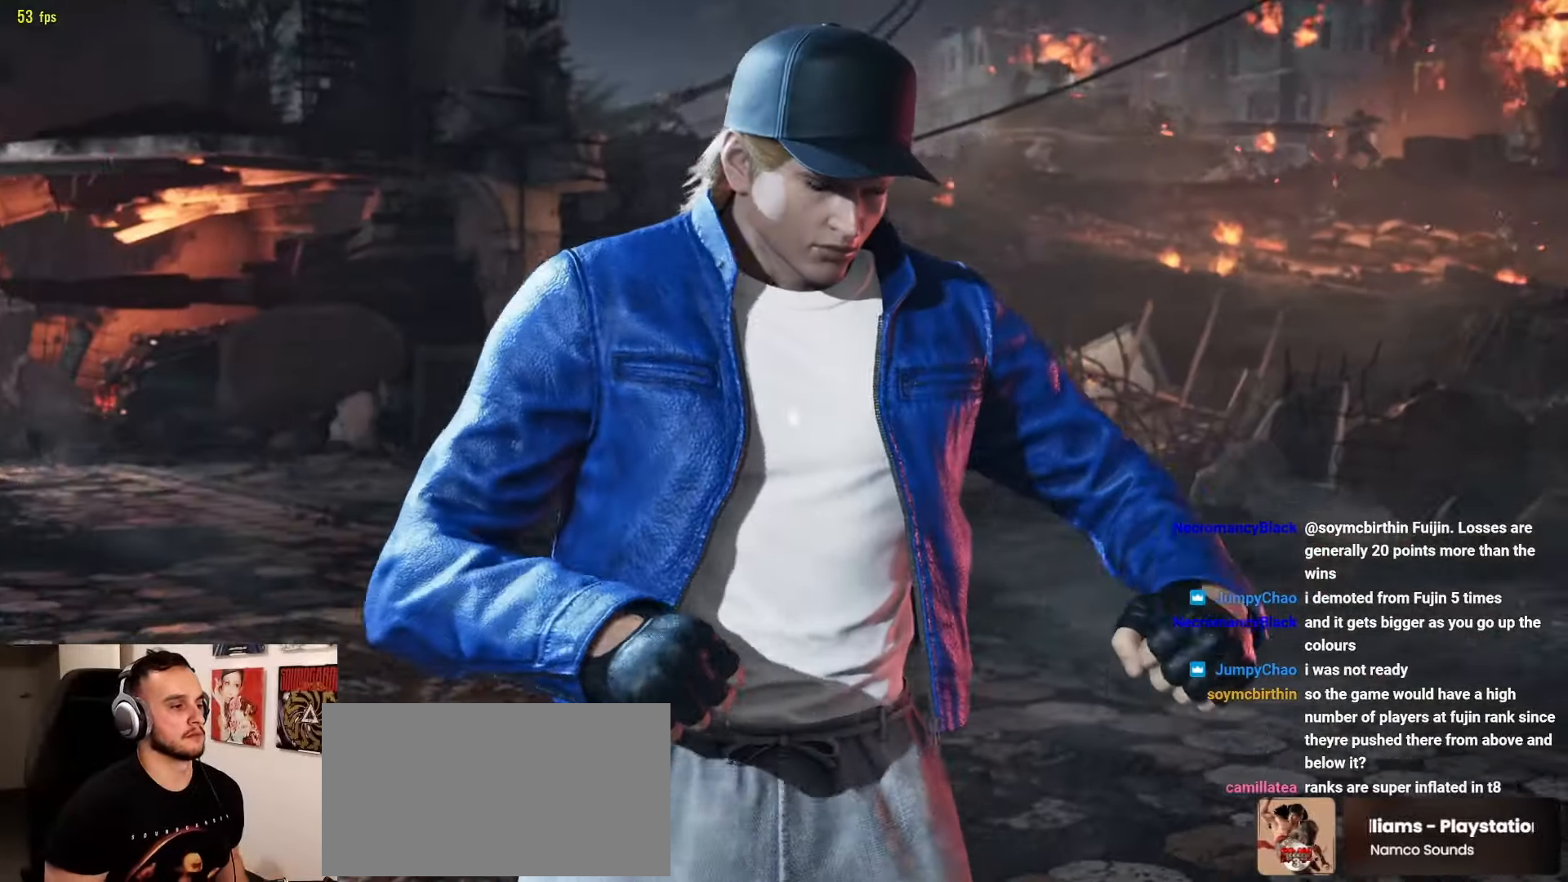
{"buttons": [], "left_stick": "center", "events": [[350, "START", "down"], [500, "START", "up"]]}
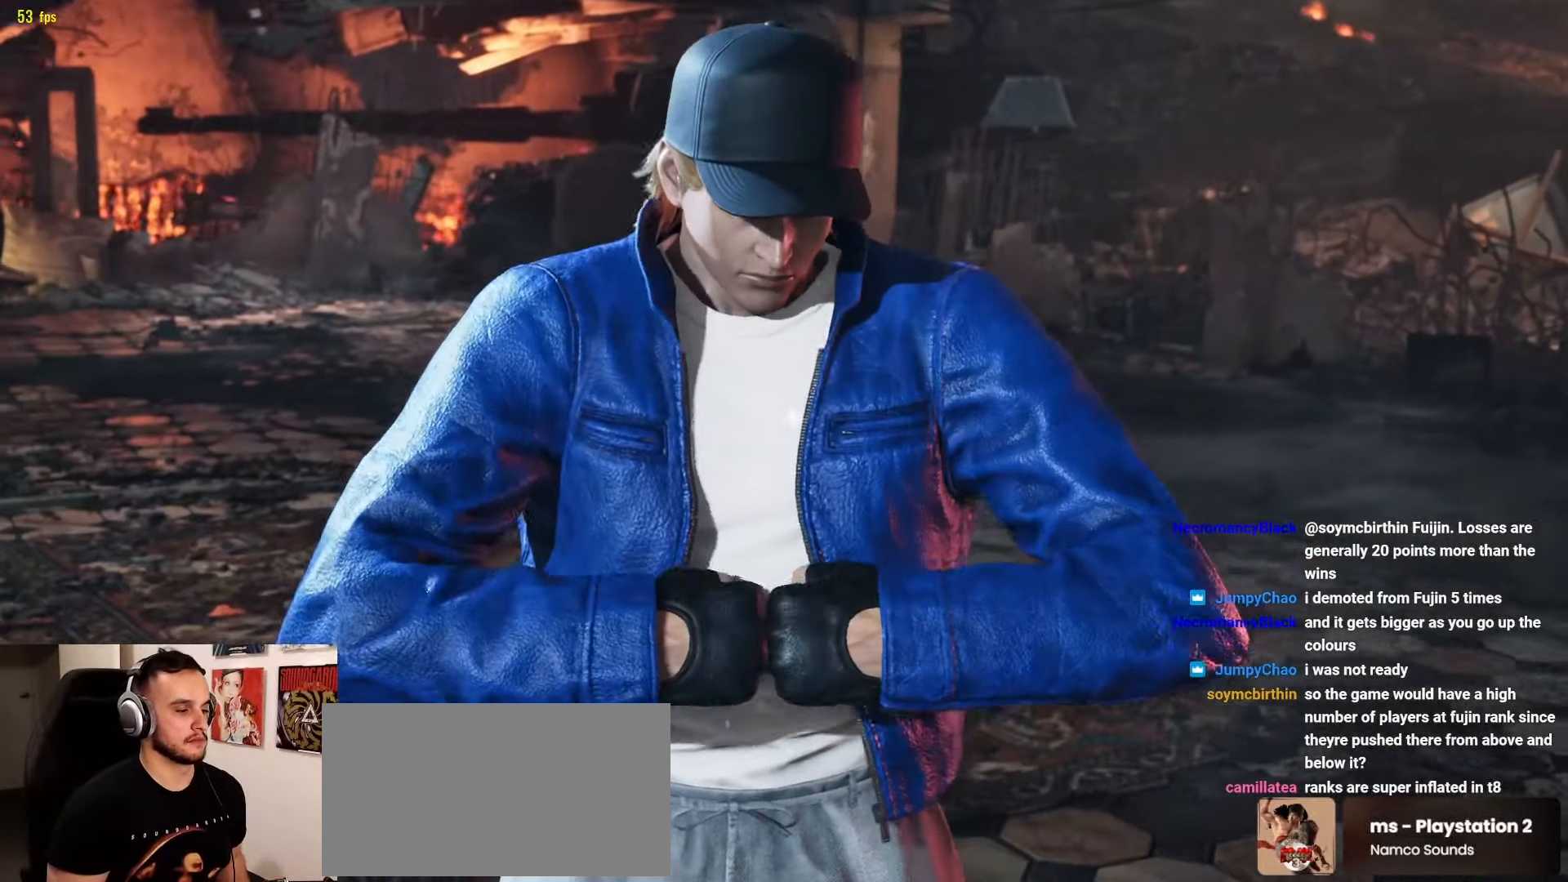
{"buttons": [], "left_stick": "right", "events": [[283, "left_stick", "right"]]}
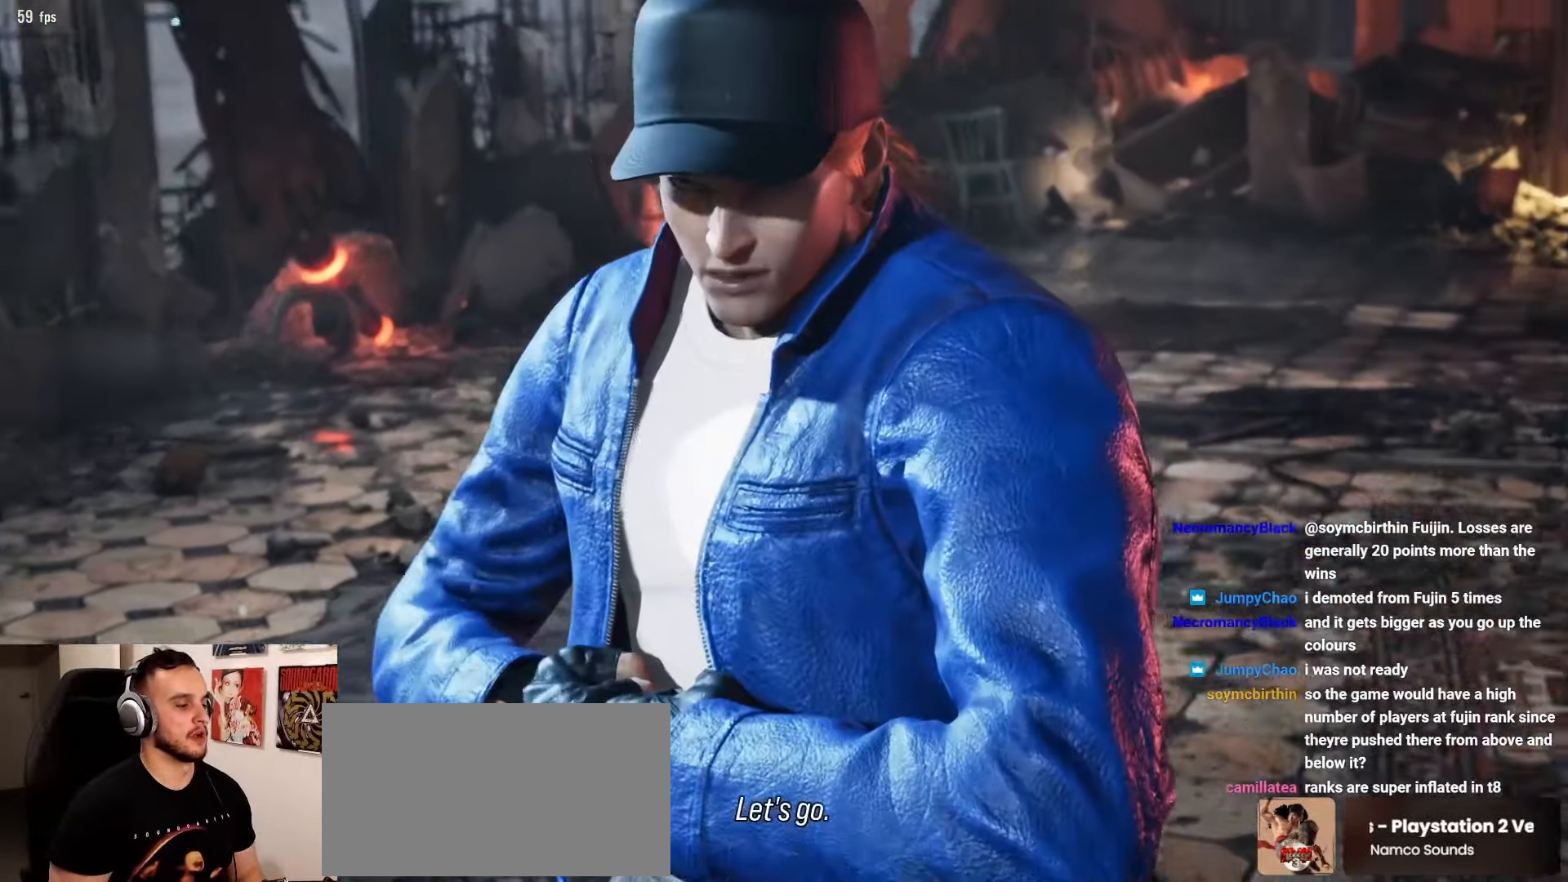
{"buttons": [], "left_stick": "center"}
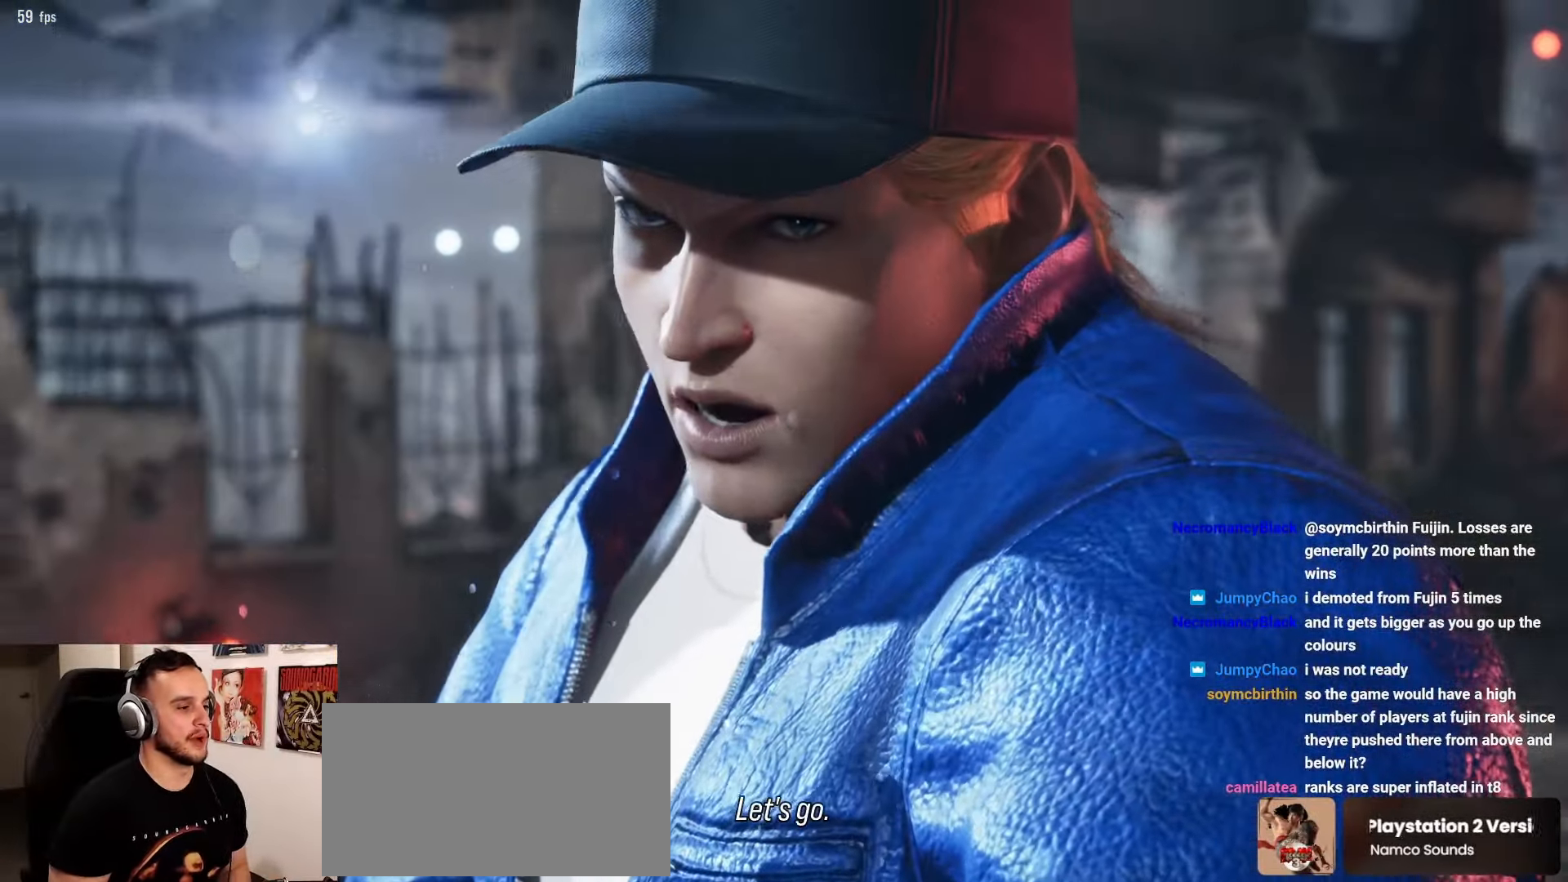
{"buttons": ["START"], "left_stick": "center", "events": [[67, "START", "down"], [200, "START", "up"], [417, "START", "down"]]}
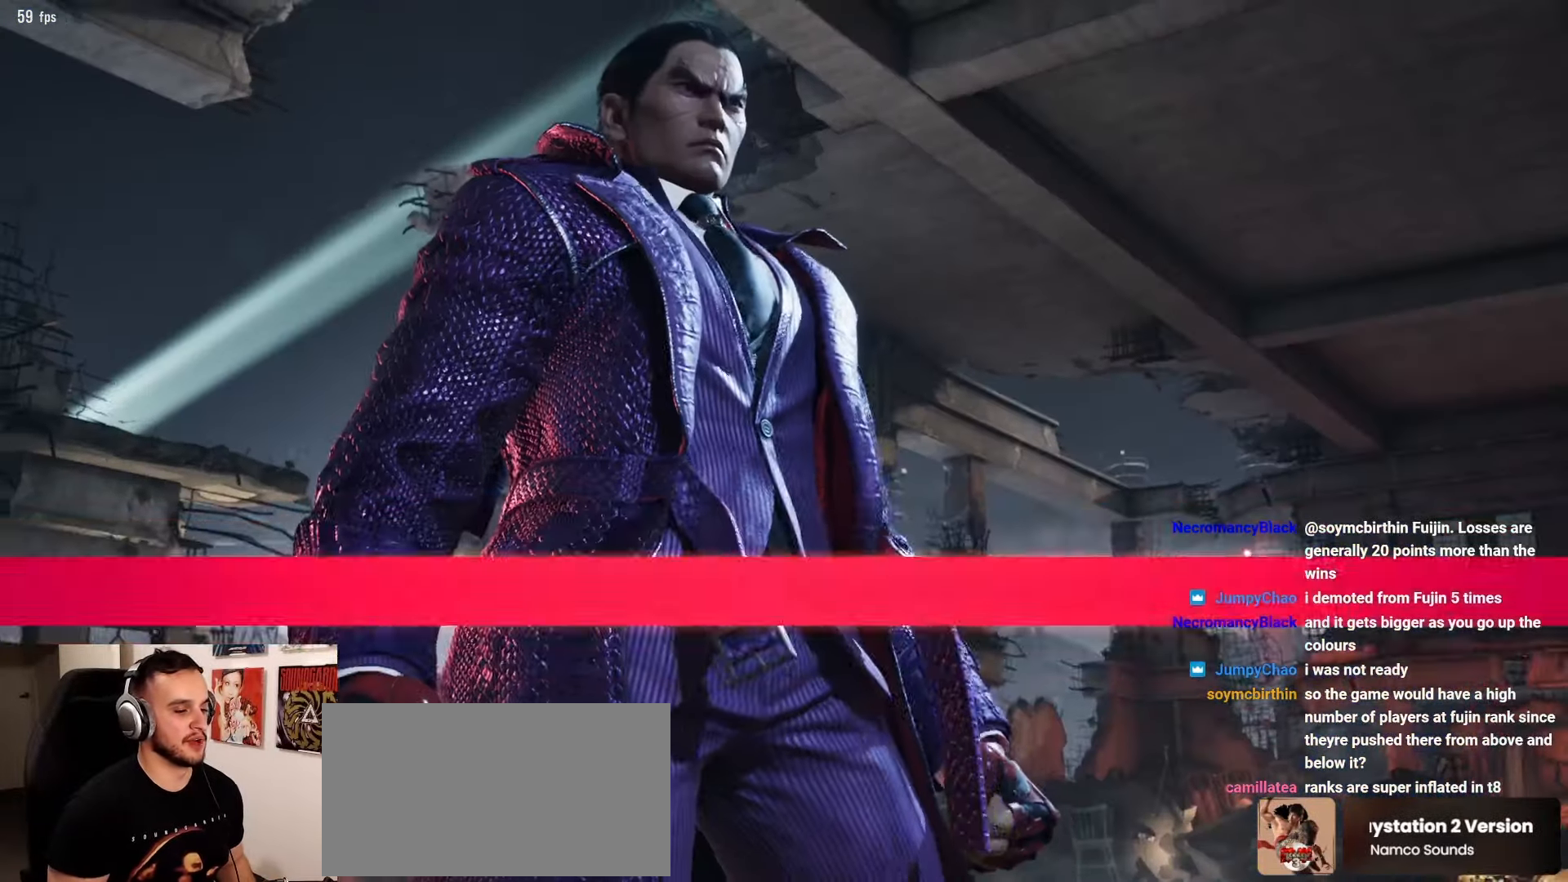
{"buttons": [], "left_stick": "center", "events": [[67, "START", "up"], [150, "START", "down"], [283, "START", "up"]]}
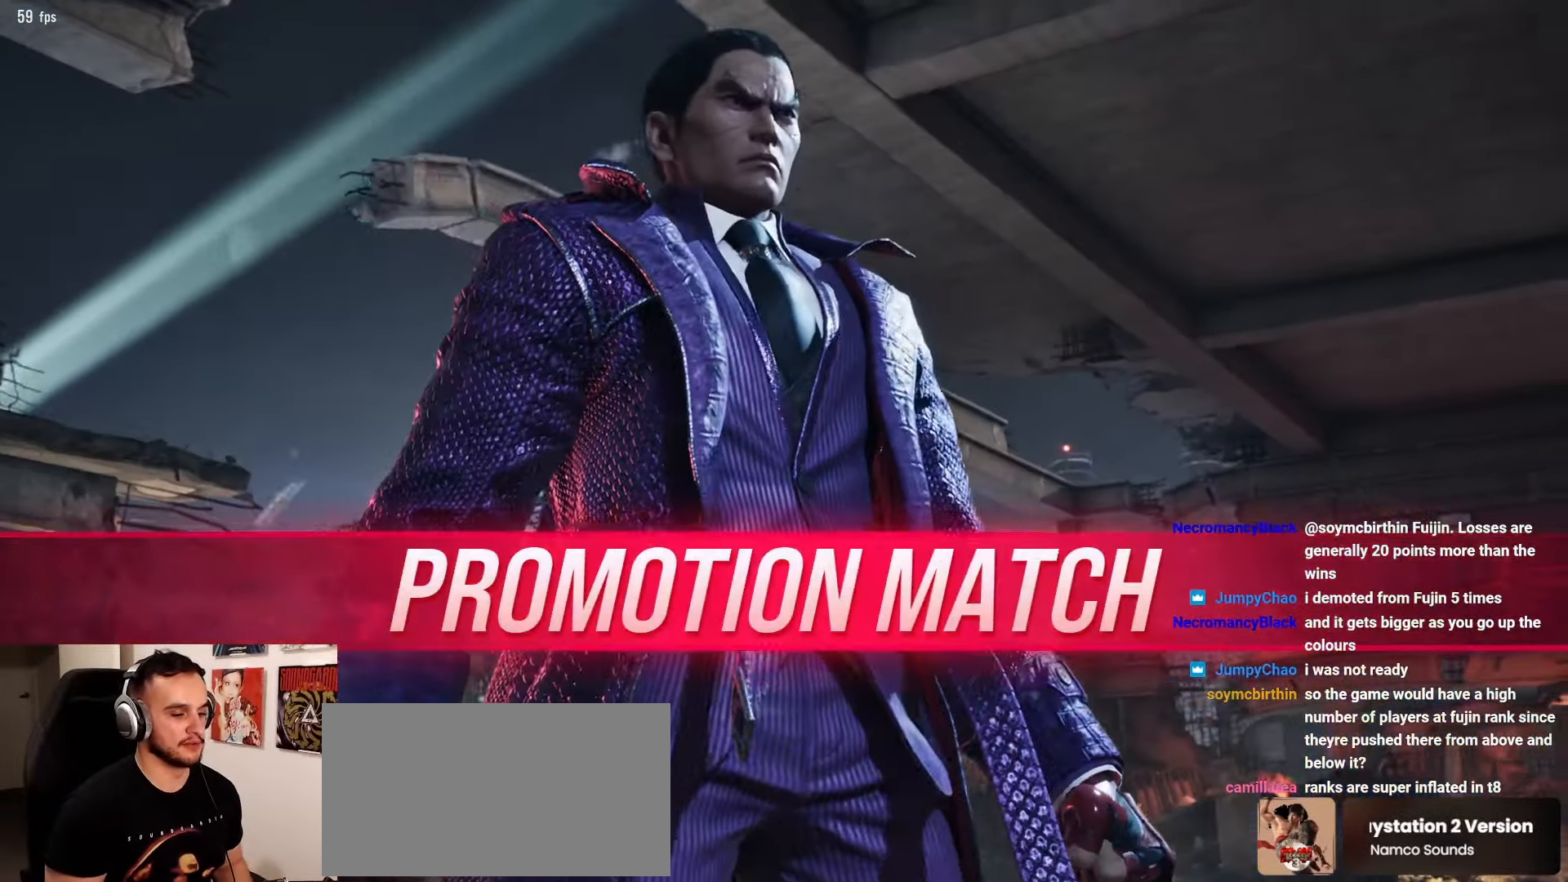
{"buttons": [], "left_stick": "down", "events": [[150, "START", "down"], [300, "START", "up"], [433, "left_stick", "down"]]}
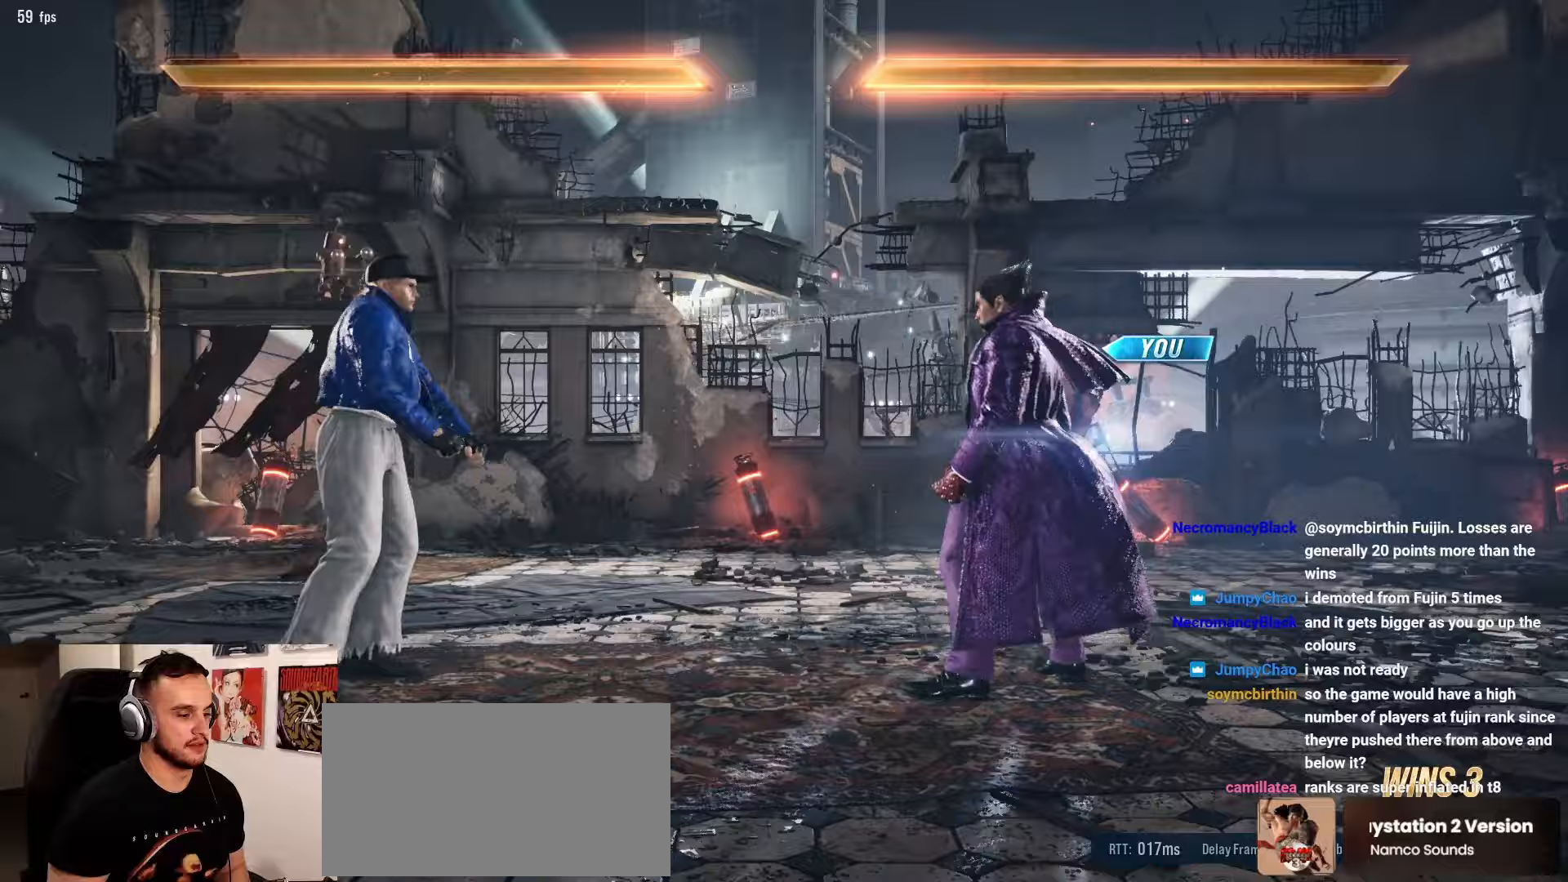
{"buttons": [], "left_stick": "right", "events": [[83, "left_stick", "center"], [150, "left_stick", "up"], [250, "left_stick", "right"]]}
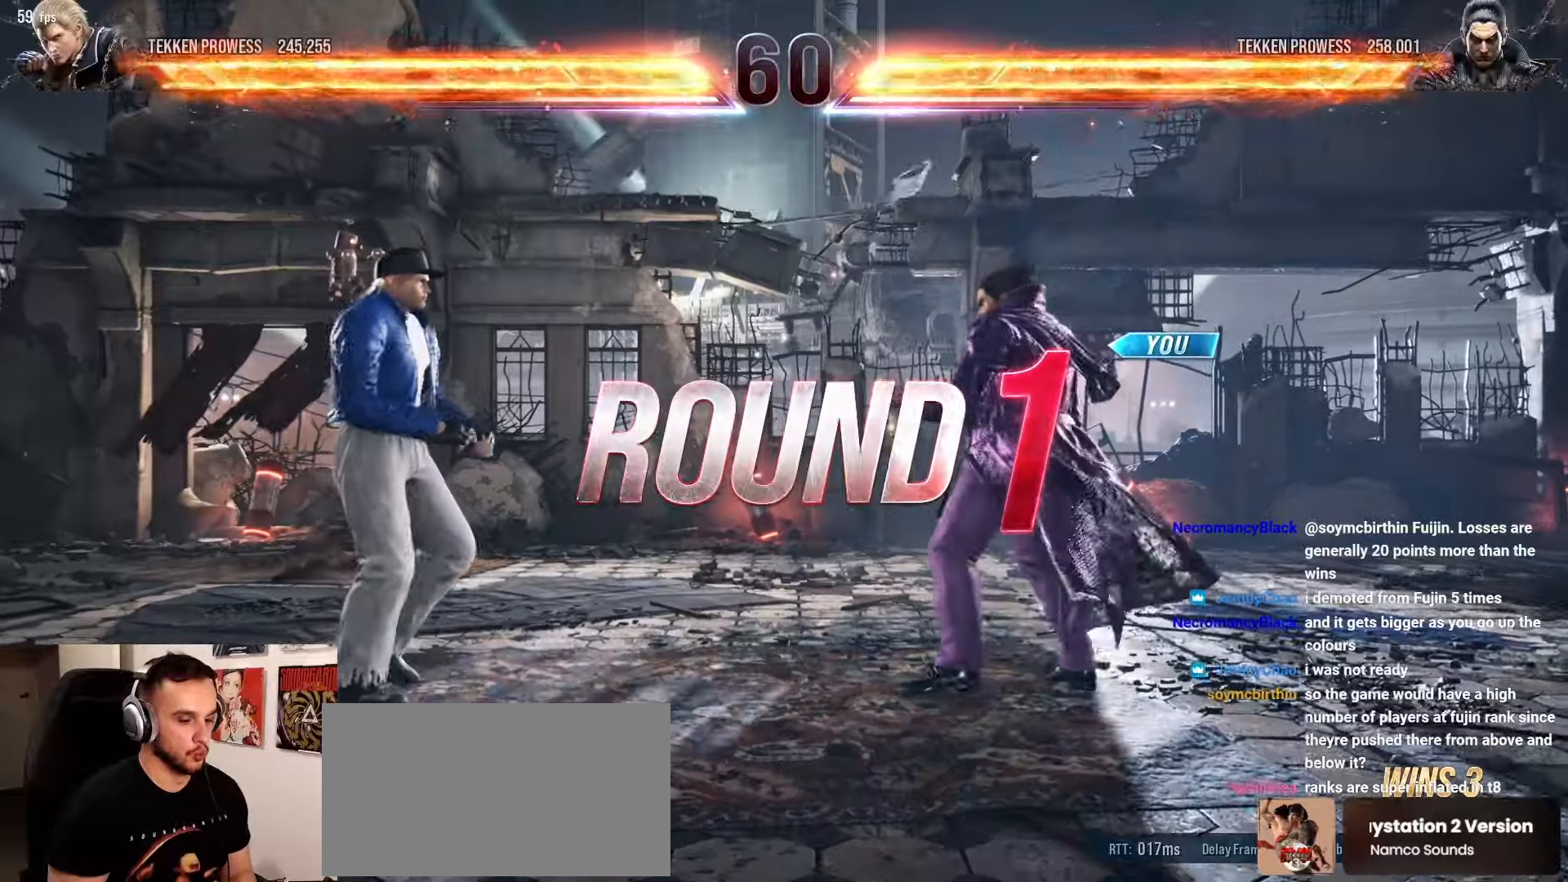
{"buttons": ["CROSS", "CIRCLE"], "left_stick": "center", "events": [[167, "left_stick", "down-right"], [217, "SQUARE", "down"], [233, "SQUARE", "up"], [300, "left_stick", "center"], [433, "CIRCLE", "down"], [483, "CROSS", "down"]]}
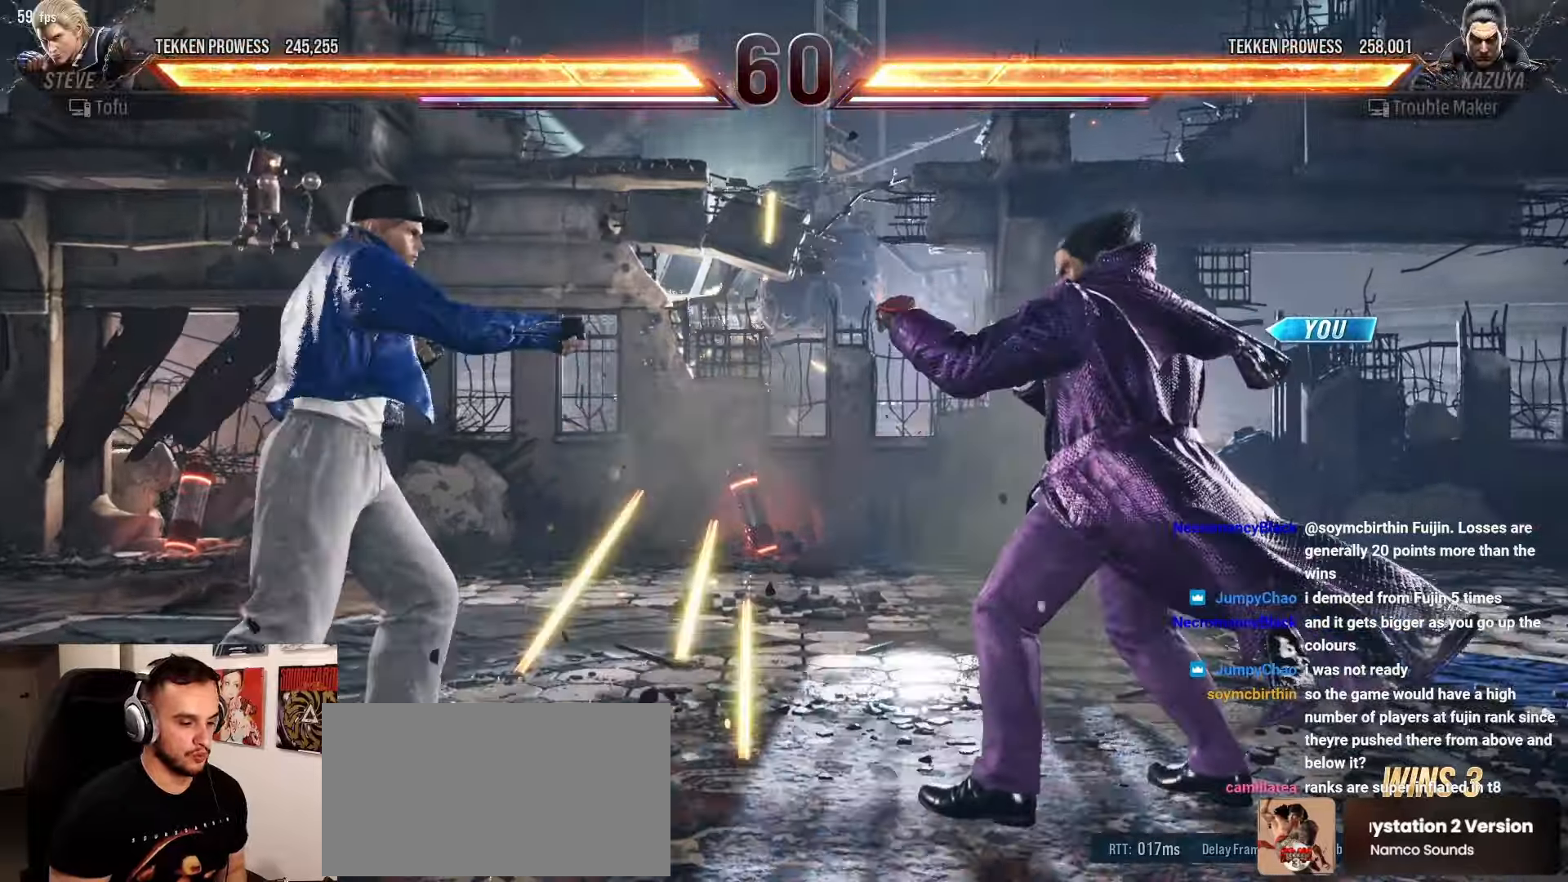
{"buttons": [], "left_stick": "center", "events": [[17, "CIRCLE", "up"], [67, "CROSS", "up"], [133, "CIRCLE", "down"], [250, "SQUARE", "down"], [367, "CIRCLE", "up"], [367, "SQUARE", "up"]]}
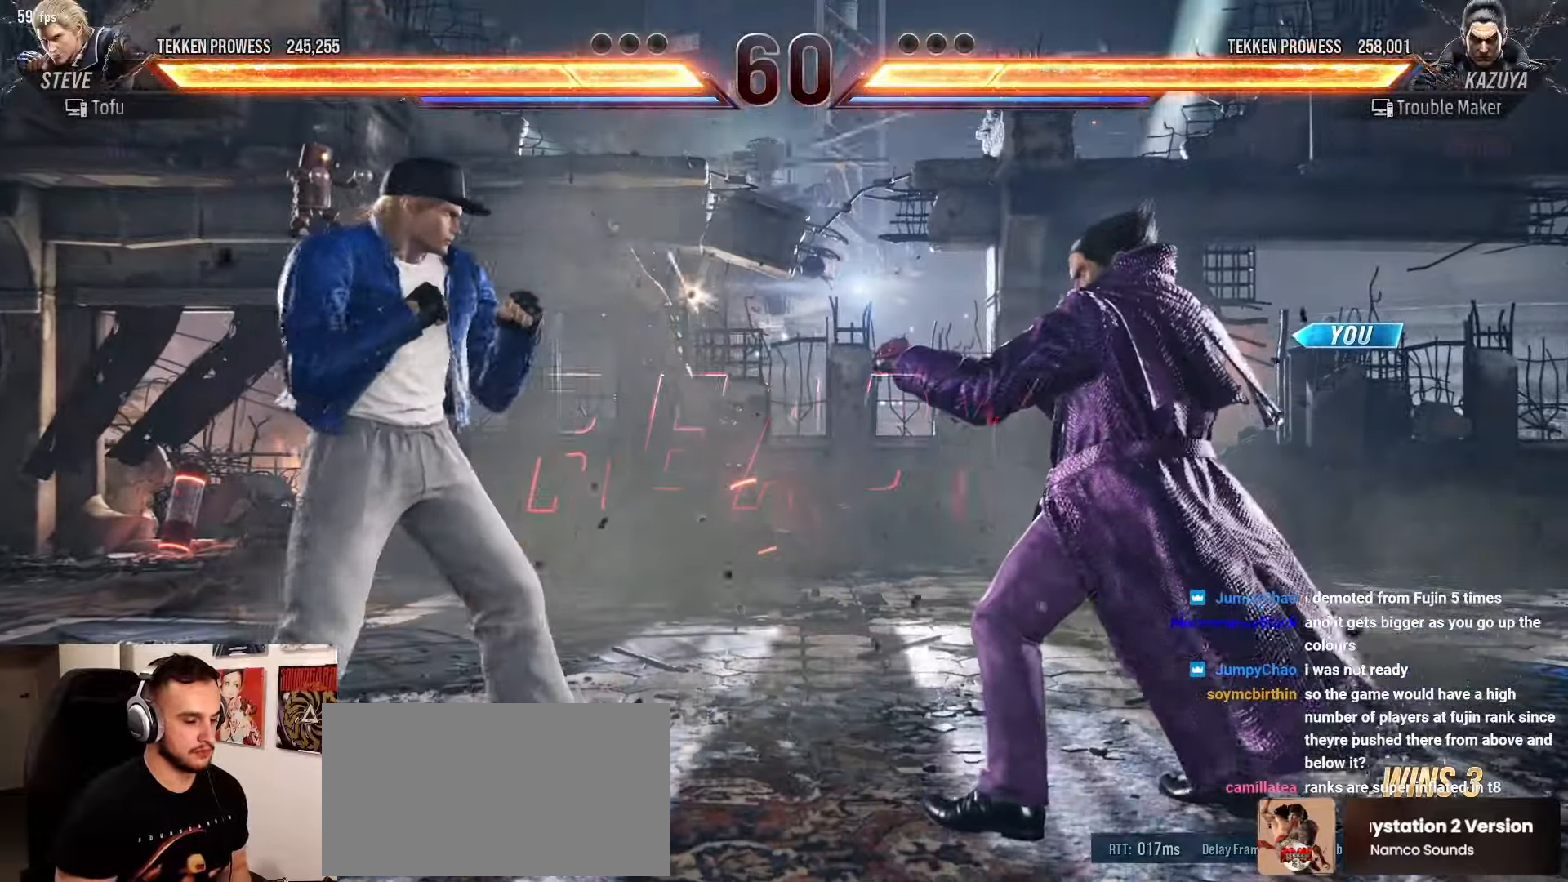
{"buttons": [], "left_stick": "center", "events": []}
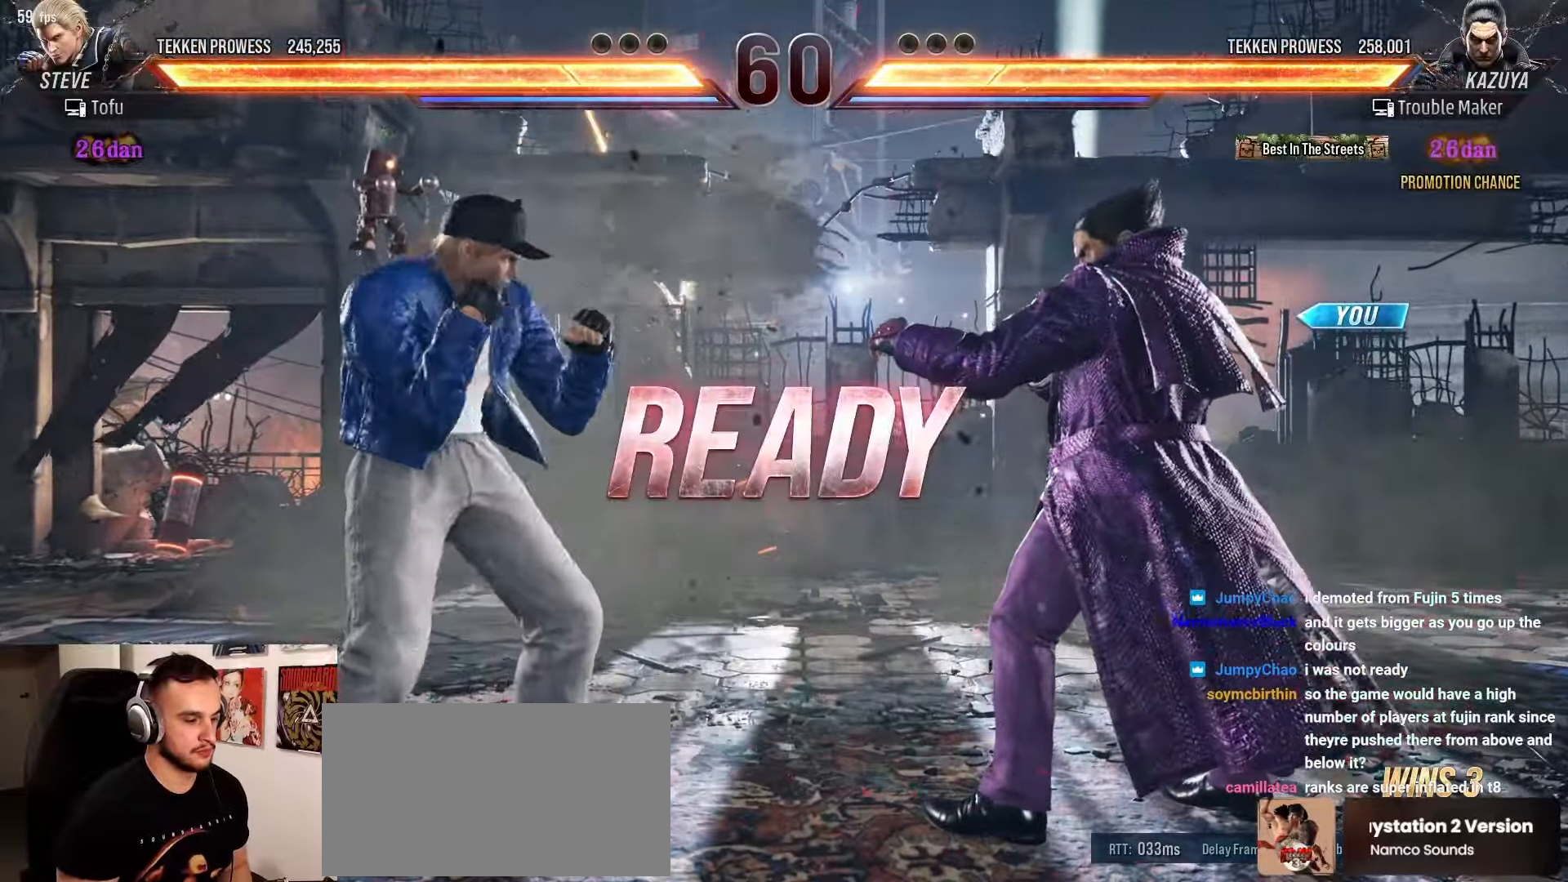
{"buttons": [], "left_stick": "center"}
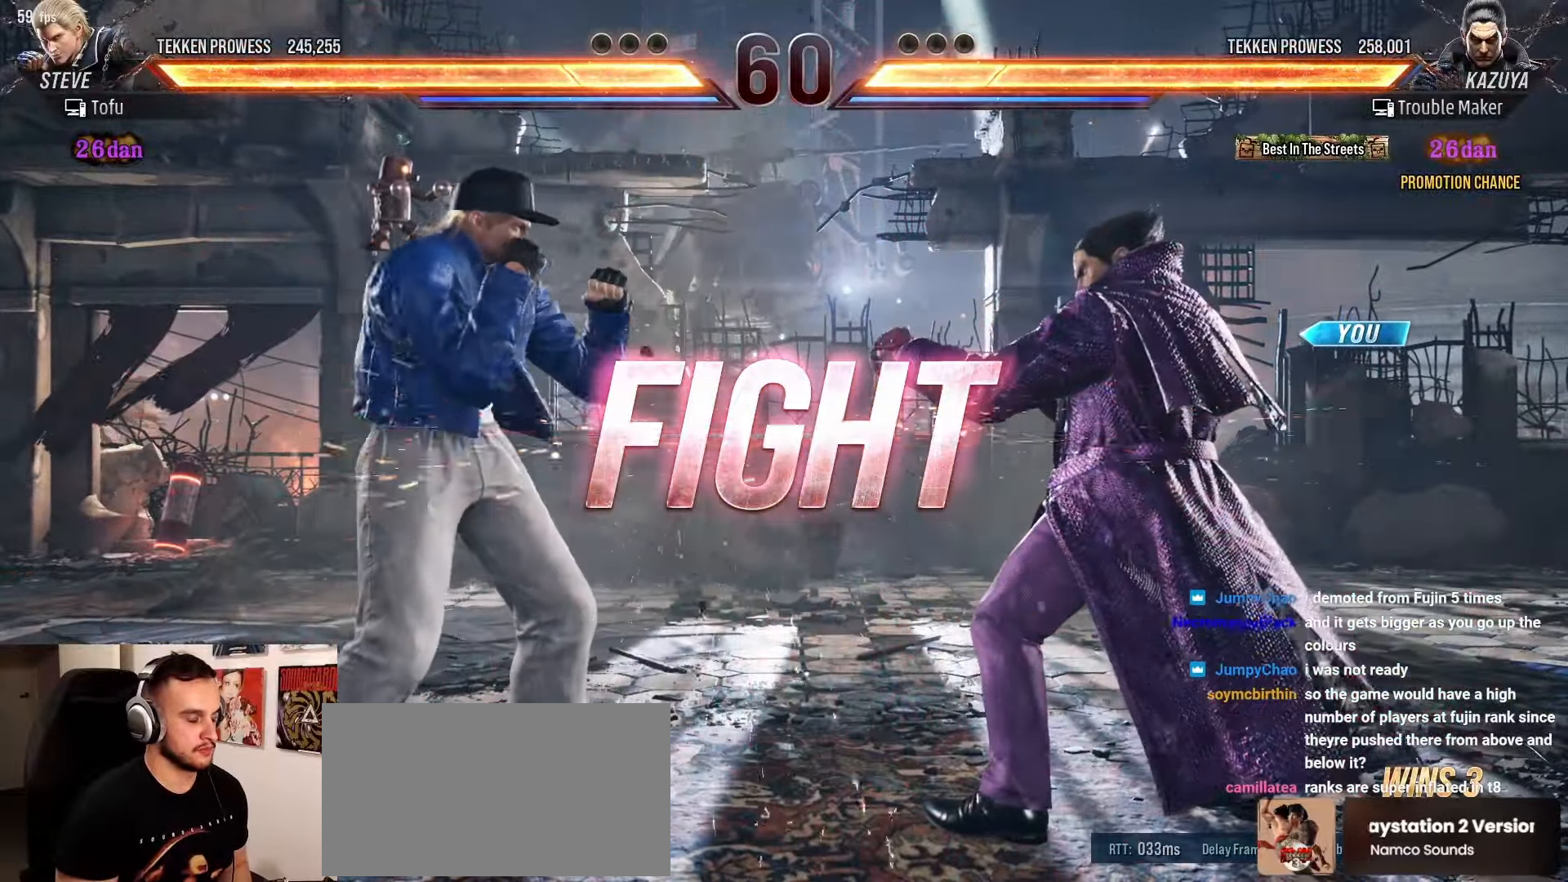
{"buttons": [], "left_stick": "right", "events": [[133, "left_stick", "left"], [217, "TRIANGLE", "down"], [217, "left_stick", "down-left"], [267, "TRIANGLE", "up"], [333, "left_stick", "center"], [383, "left_stick", "right"]]}
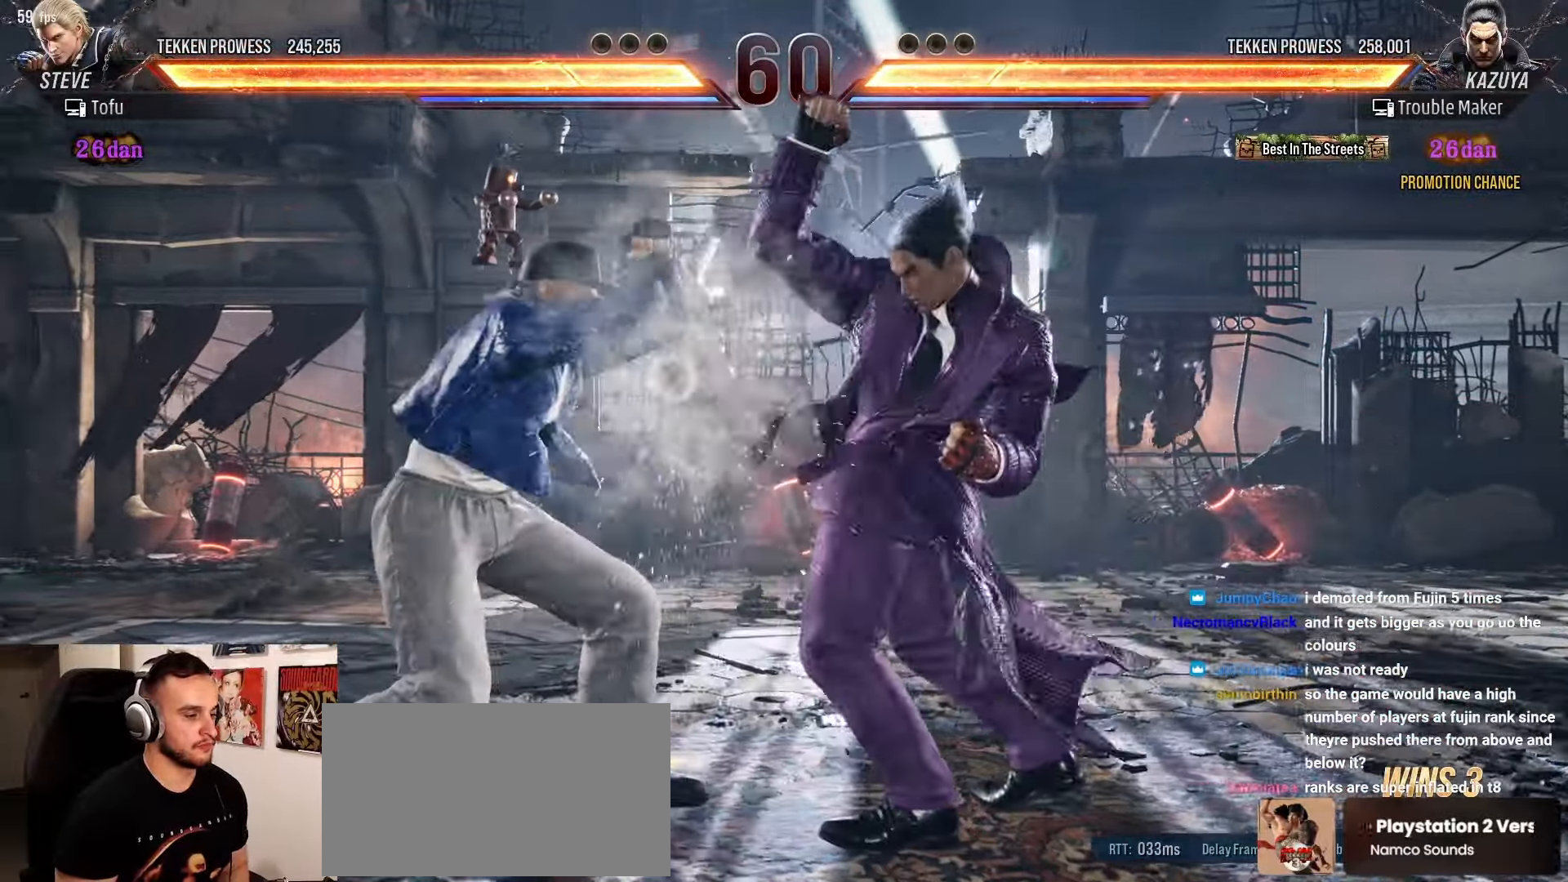
{"buttons": [], "left_stick": "right", "events": [[83, "left_stick", "center"], [200, "left_stick", "right"], [267, "left_stick", "center"], [333, "left_stick", "right"]]}
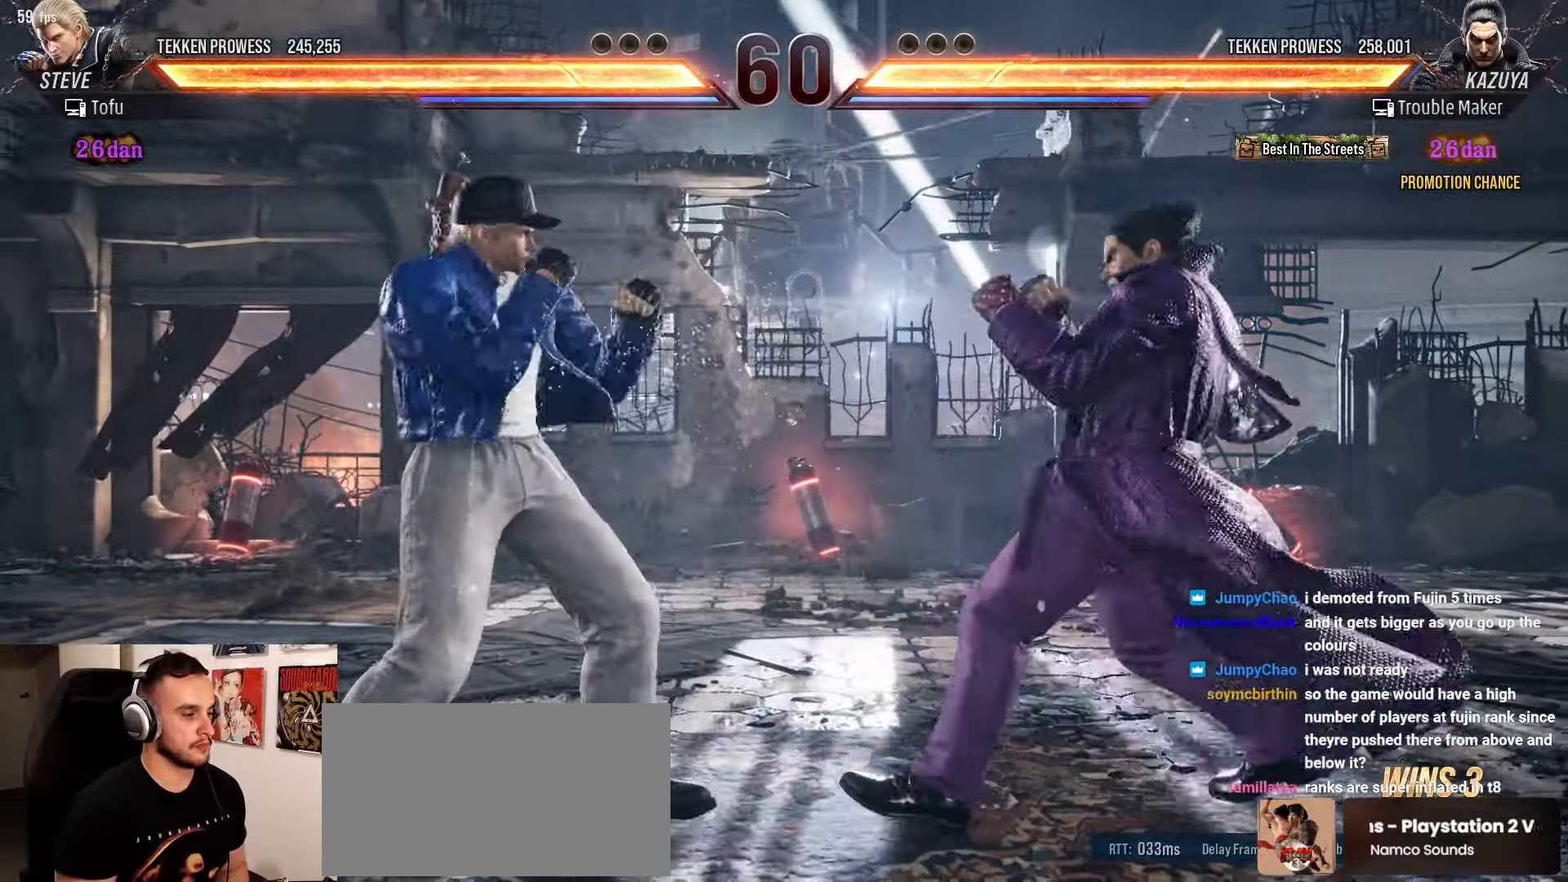
{"buttons": [], "left_stick": "left"}
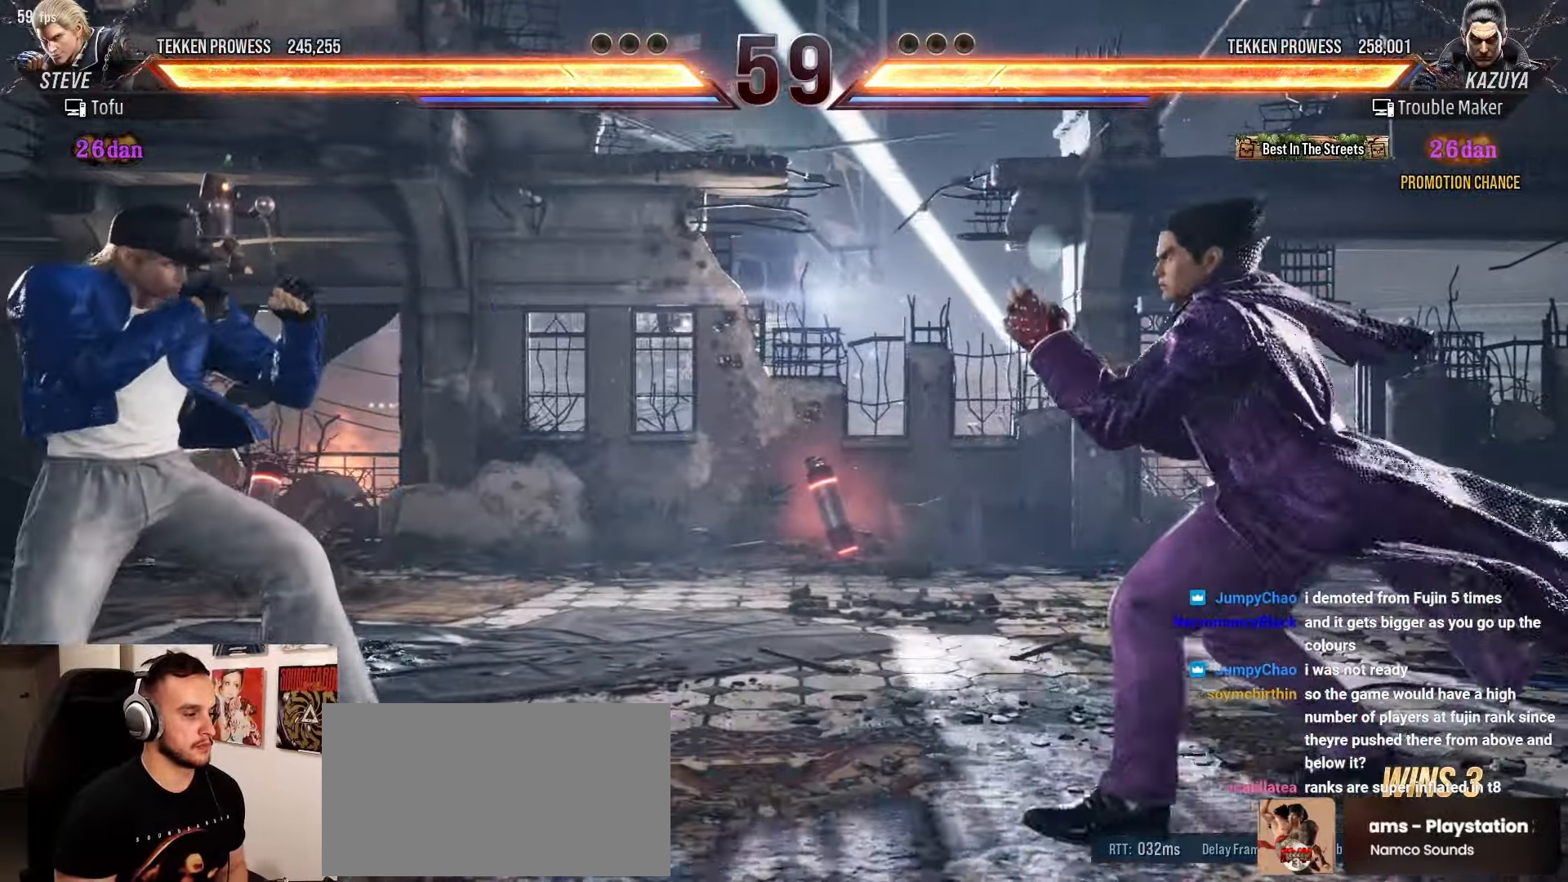
{"buttons": ["SQUARE", "TRIANGLE"], "left_stick": "center", "events": [[133, "left_stick", "down"], [150, "SQUARE", "down"], [150, "TRIANGLE", "down"], [267, "left_stick", "center"]]}
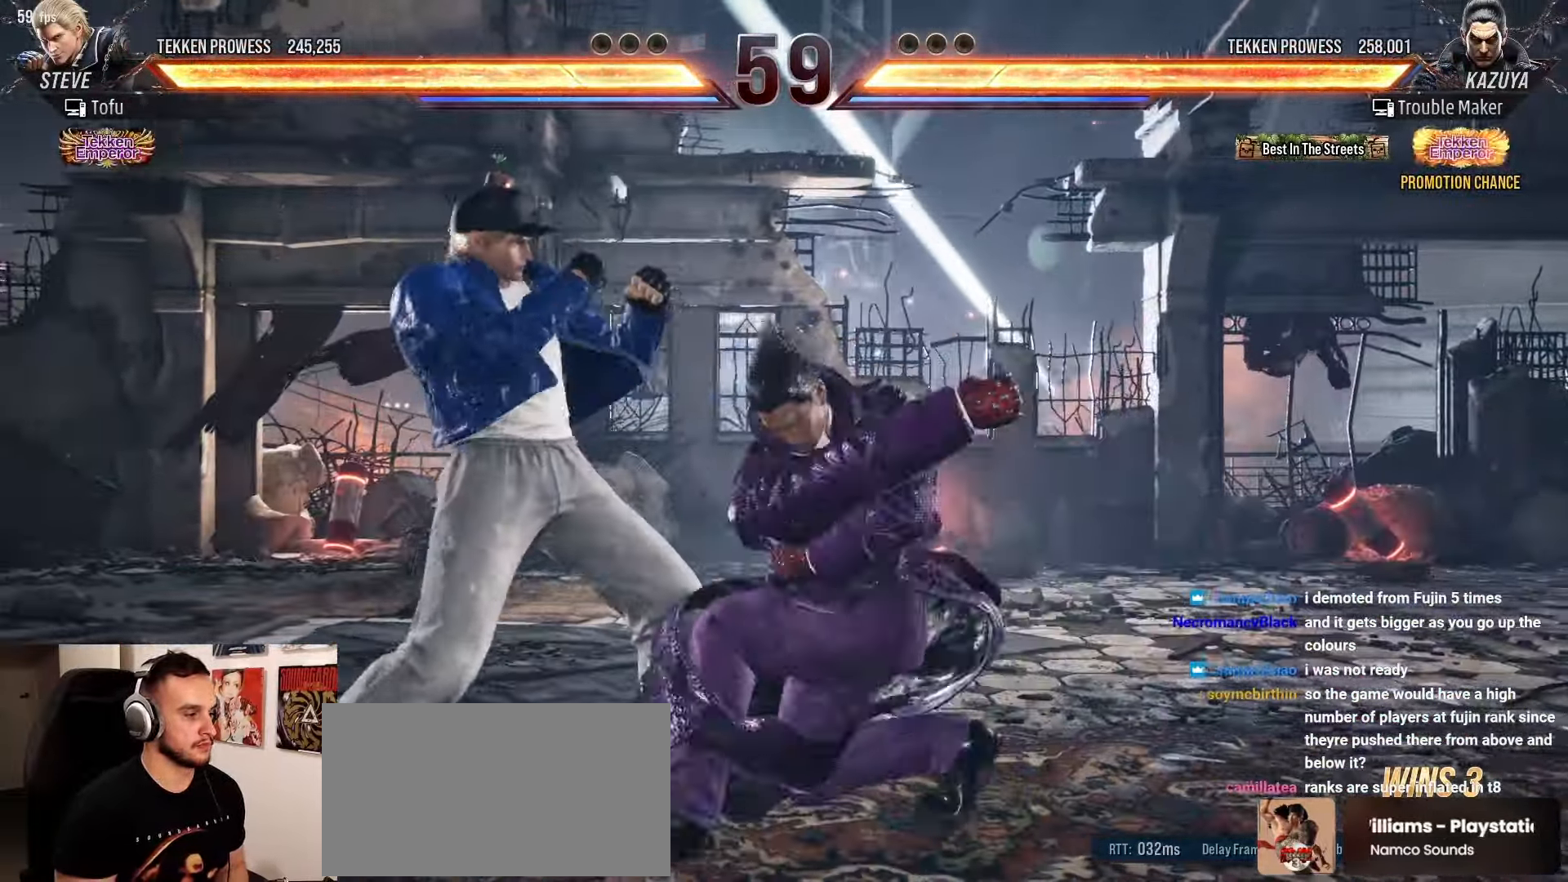
{"buttons": [], "left_stick": "right", "events": [[50, "SQUARE", "up"], [350, "left_stick", "right"], [450, "TRIANGLE", "up"]]}
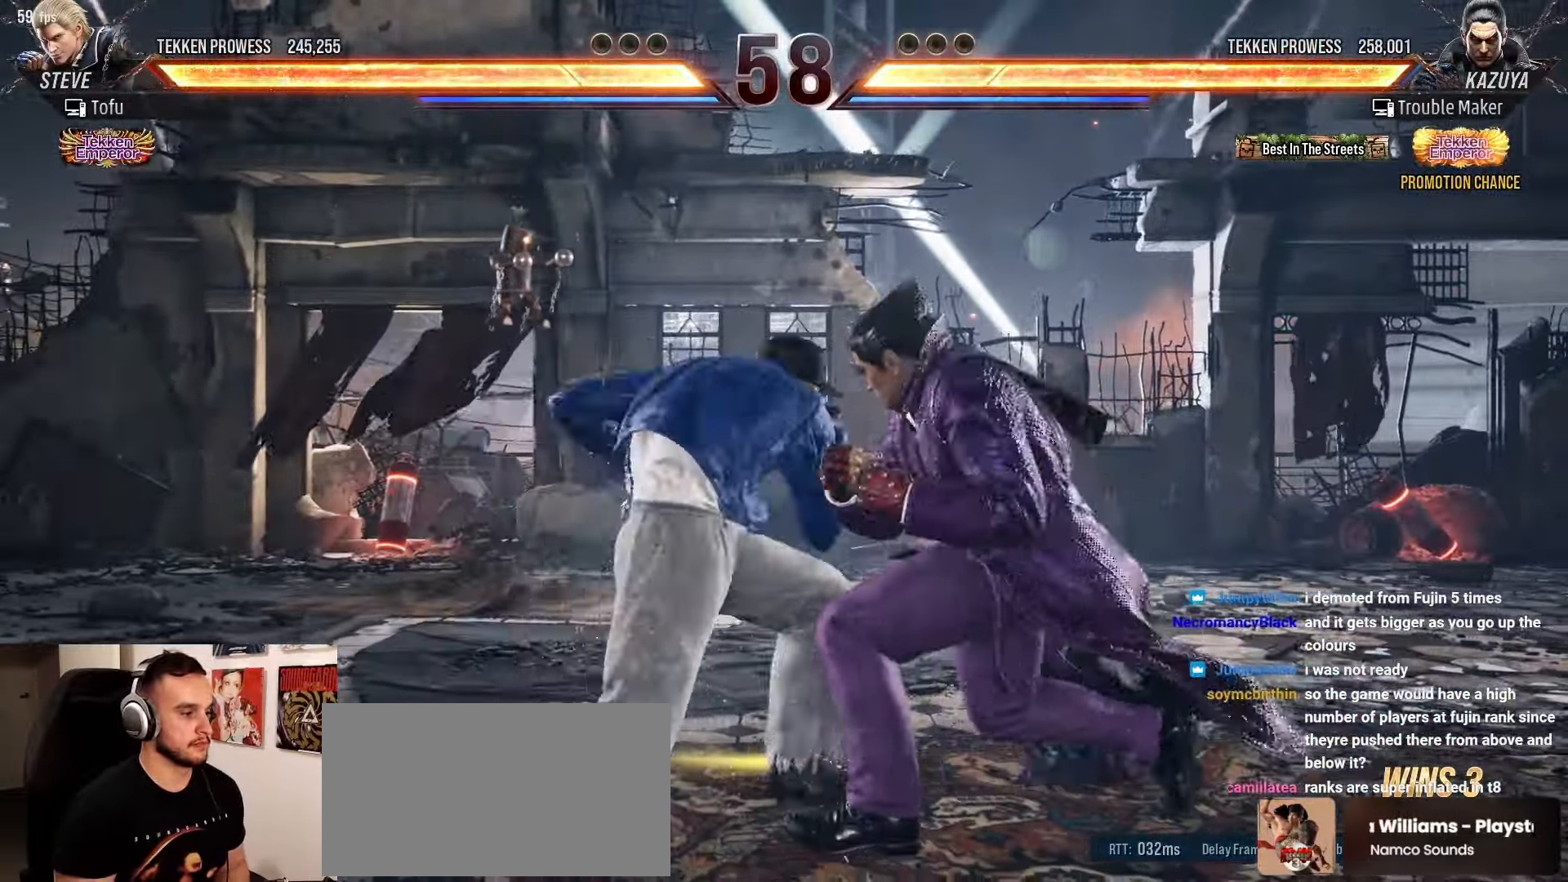
{"buttons": [], "left_stick": "center", "events": [[483, "left_stick", "center"]]}
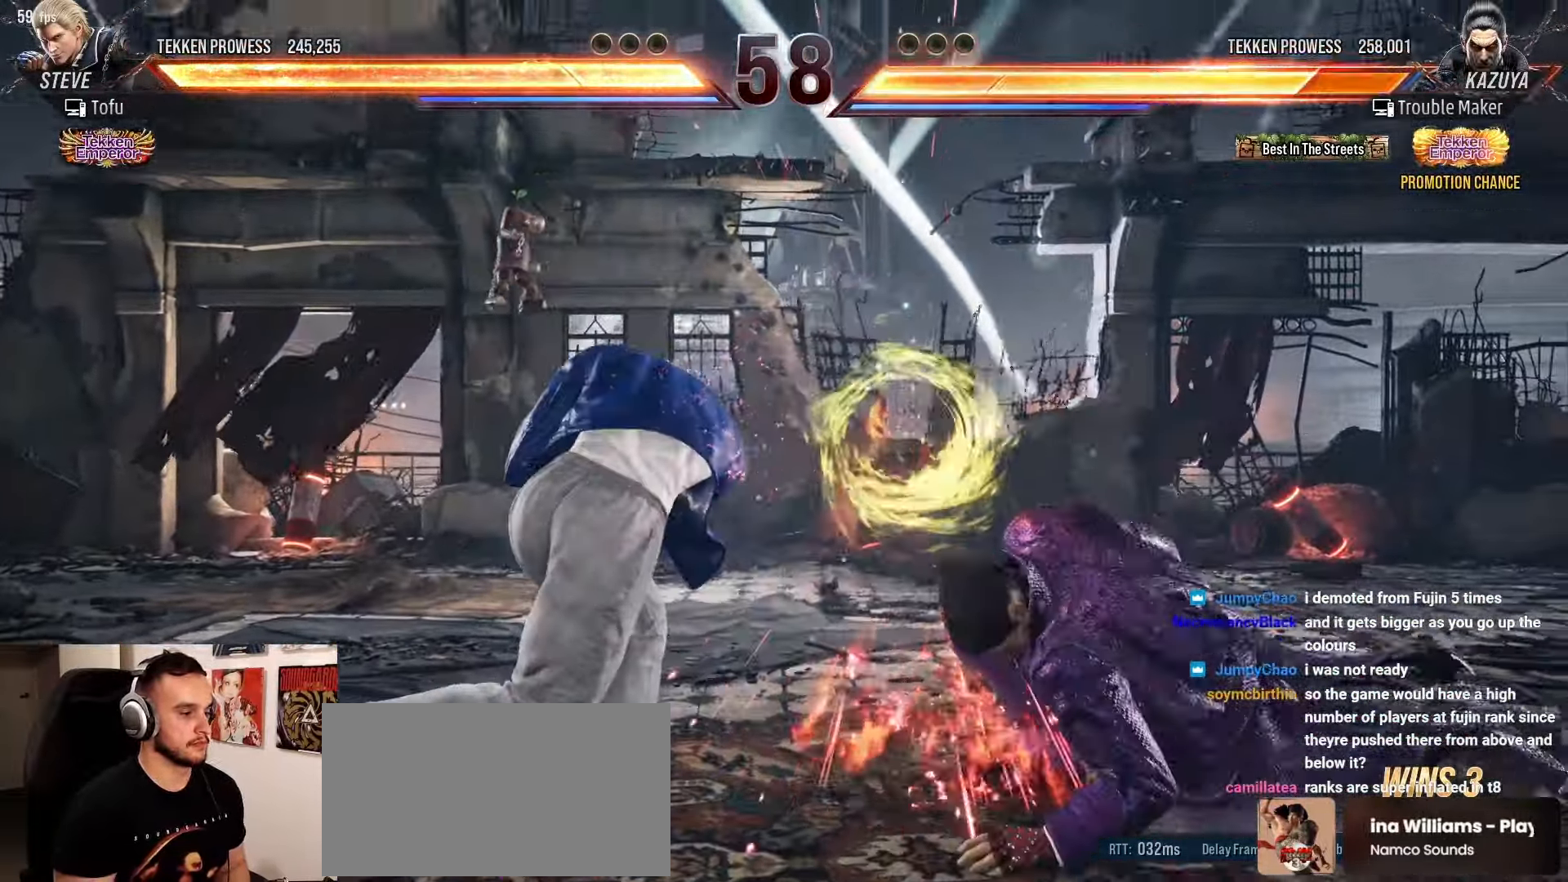
{"buttons": [], "left_stick": "left", "events": [[233, "left_stick", "up"], [333, "left_stick", "center"], [500, "left_stick", "left"]]}
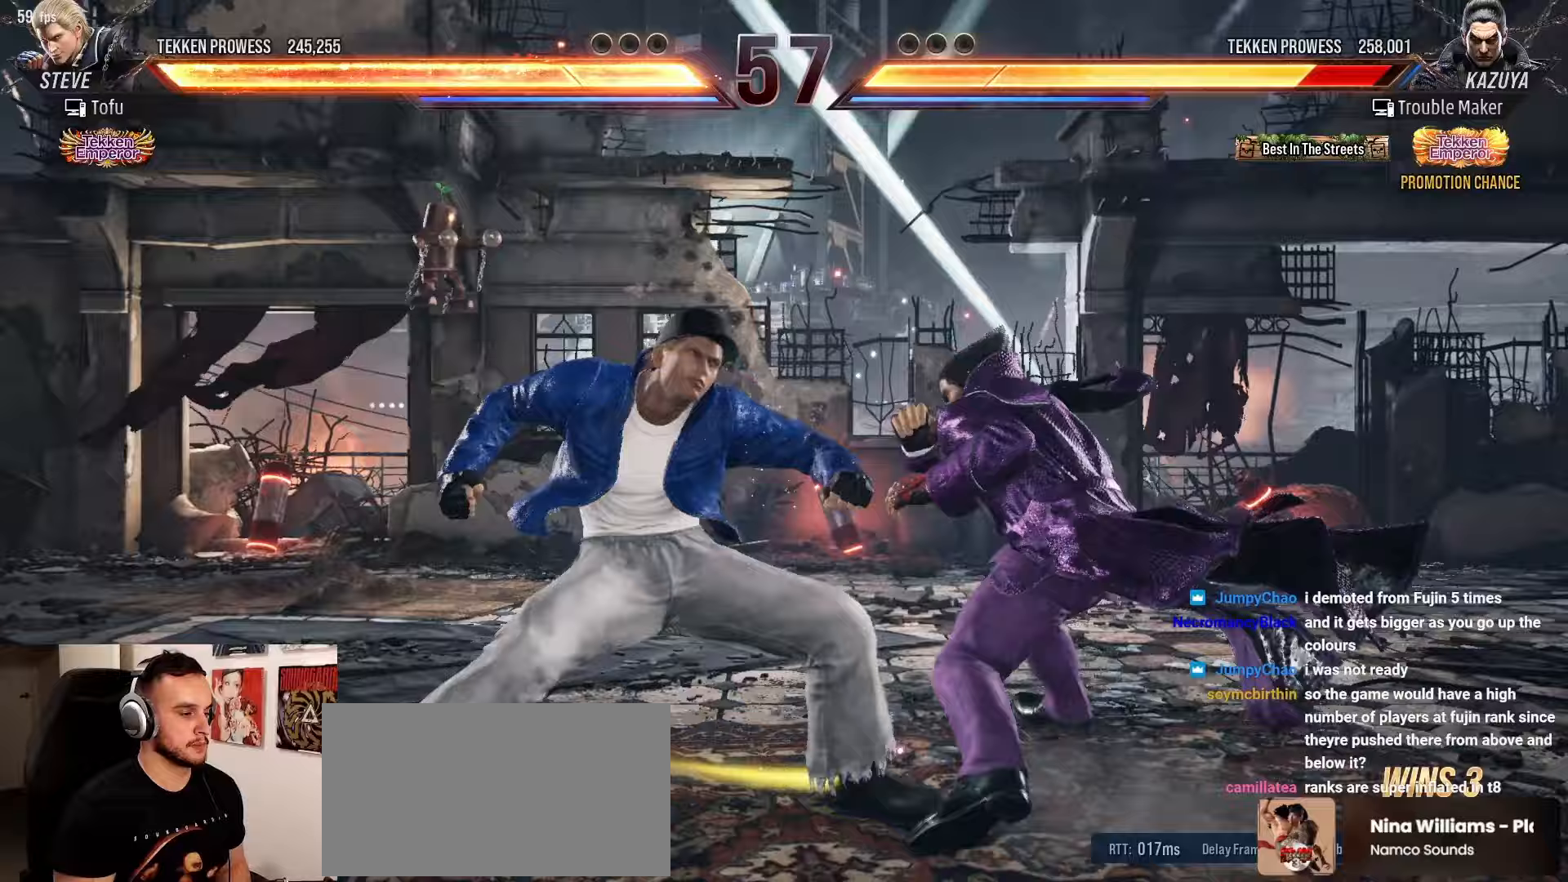
{"buttons": [], "left_stick": "center", "events": [[67, "left_stick", "down"], [83, "TRIANGLE", "down"], [117, "TRIANGLE", "up"], [150, "left_stick", "left"], [250, "left_stick", "center"], [383, "left_stick", "right"], [467, "left_stick", "center"]]}
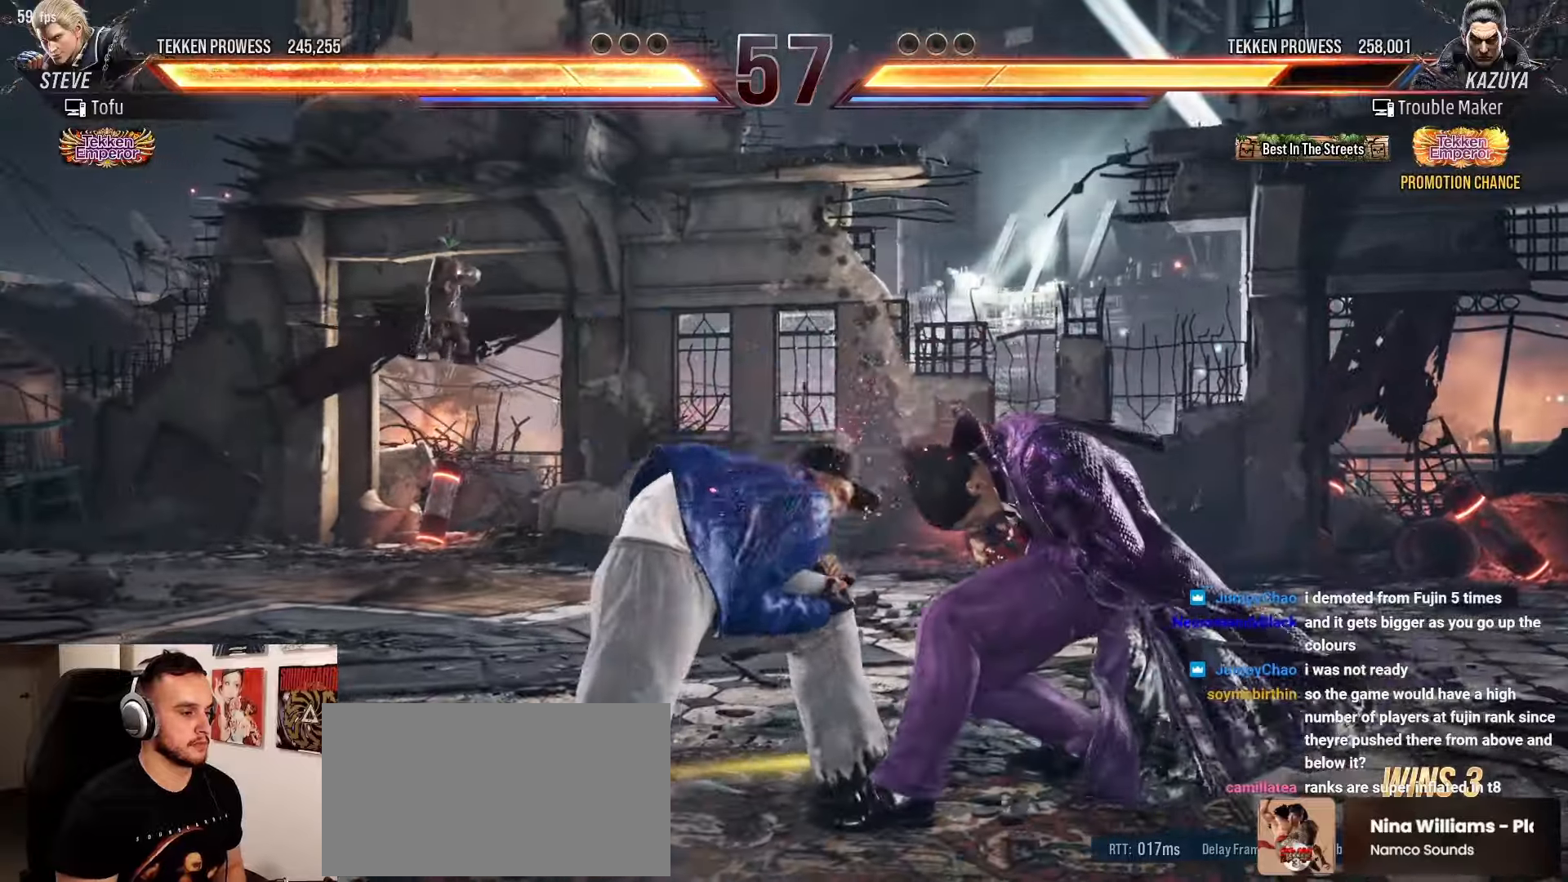
{"buttons": [], "left_stick": "right", "events": [[33, "left_stick", "right"], [417, "left_stick", "center"], [483, "left_stick", "right"]]}
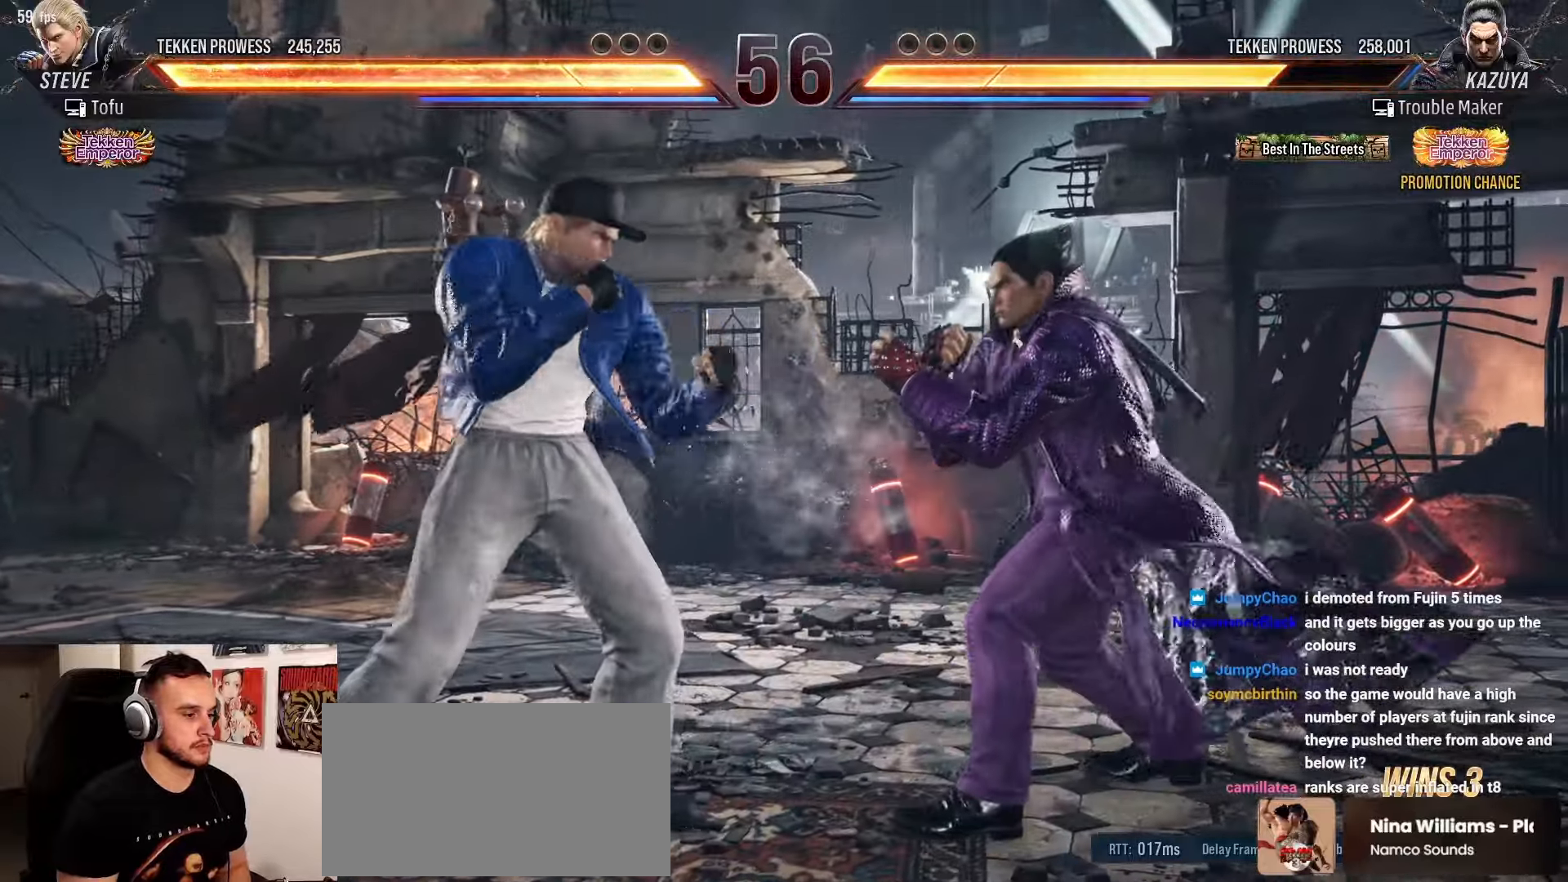
{"buttons": [], "left_stick": "down-right", "events": [[50, "left_stick", "center"], [133, "left_stick", "right"], [300, "left_stick", "down-right"]]}
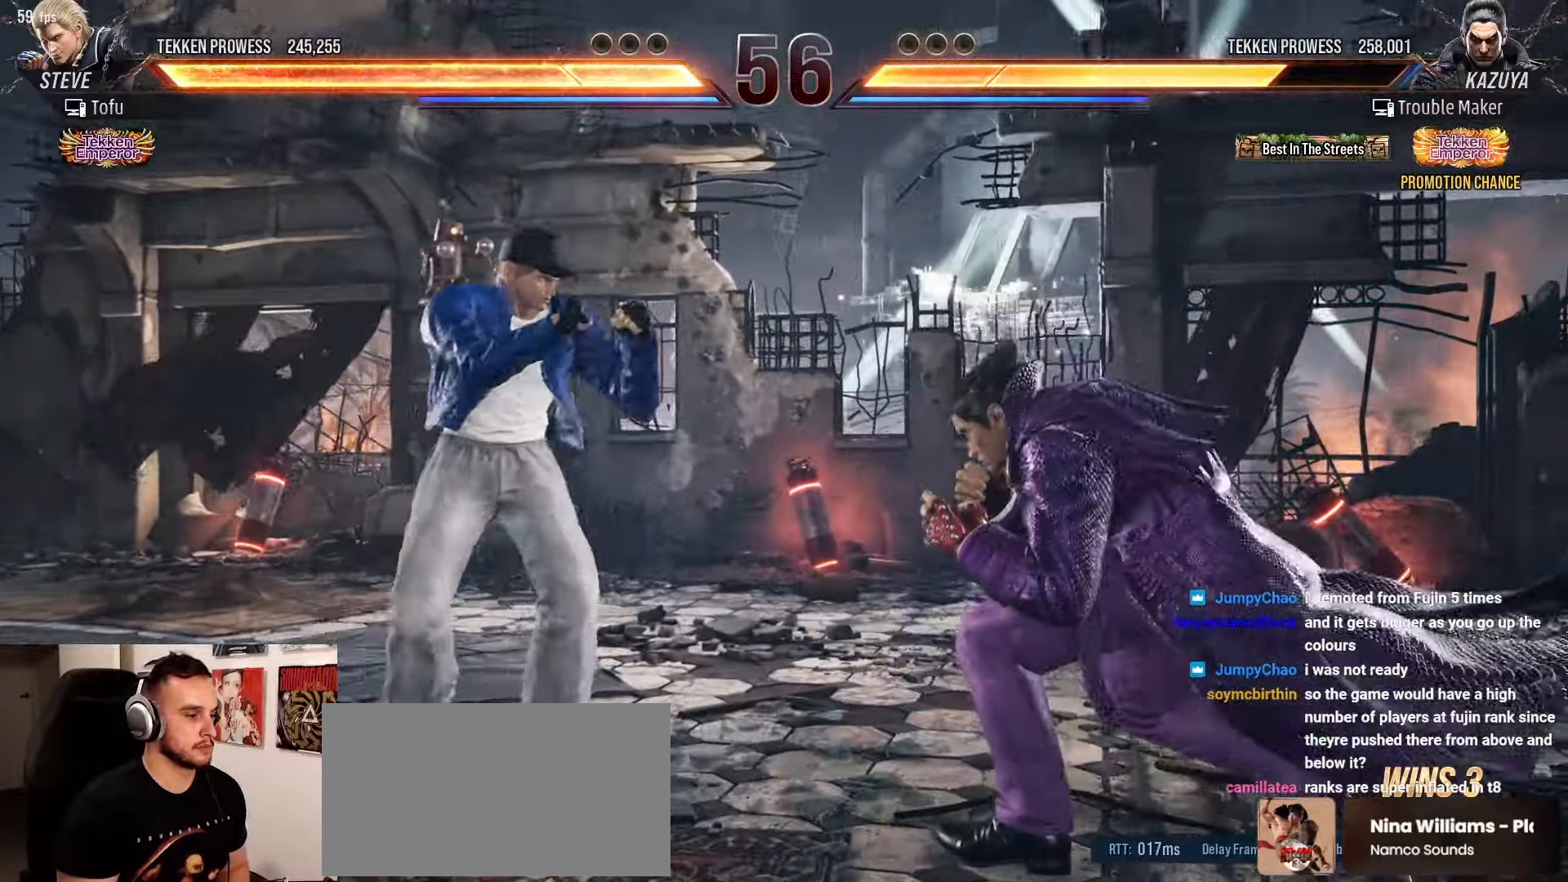
{"buttons": [], "left_stick": "down-right", "events": []}
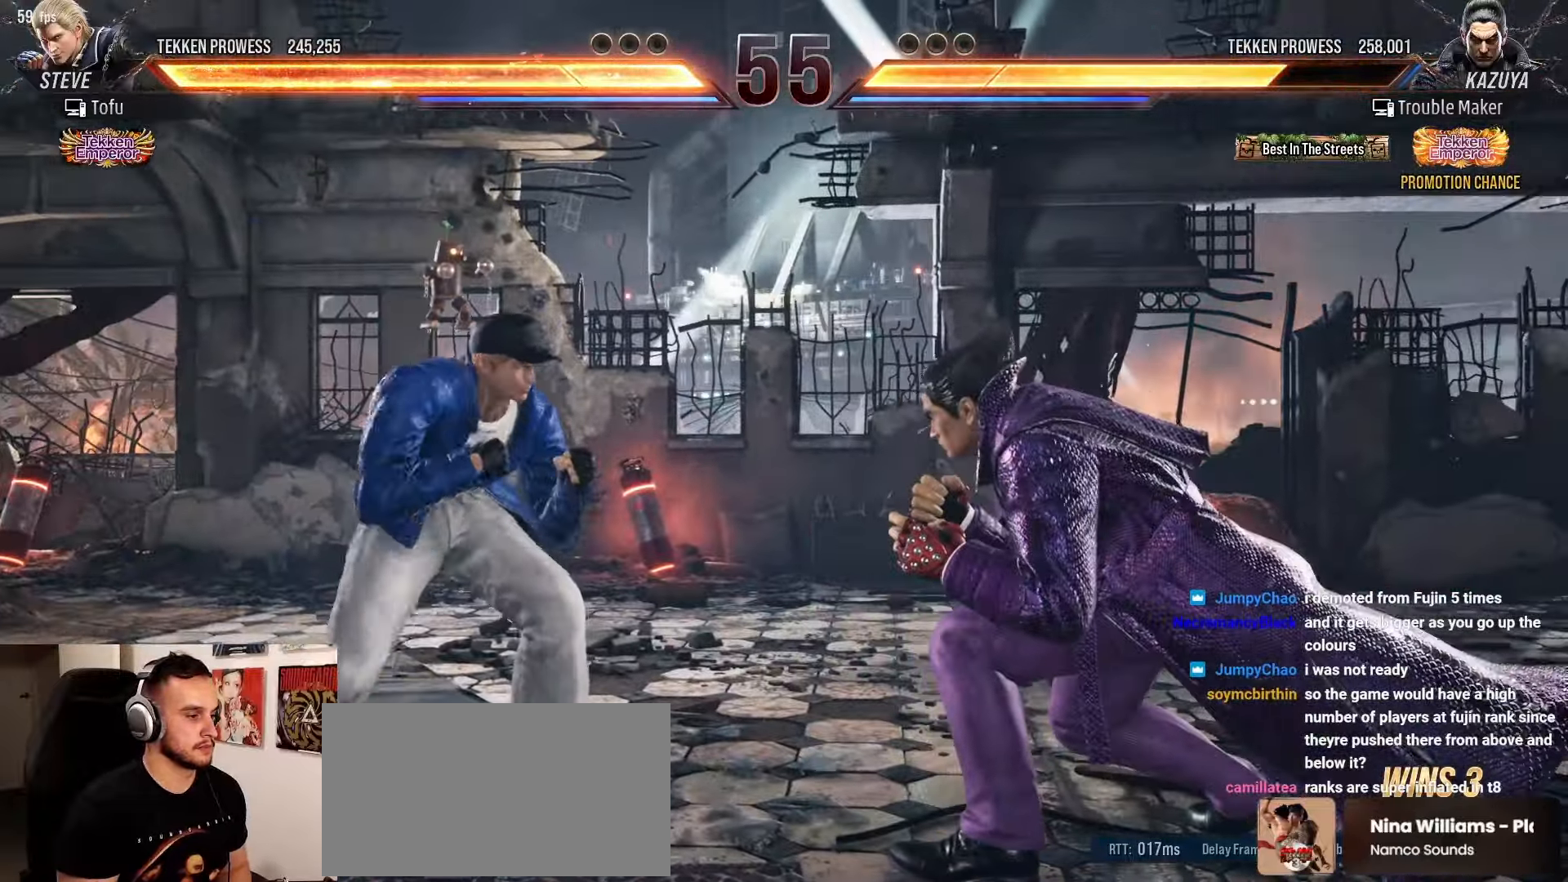
{"buttons": [], "left_stick": "right", "events": [[33, "left_stick", "center"], [117, "left_stick", "right"], [217, "left_stick", "center"], [283, "left_stick", "down-right"], [350, "left_stick", "center"], [433, "left_stick", "right"]]}
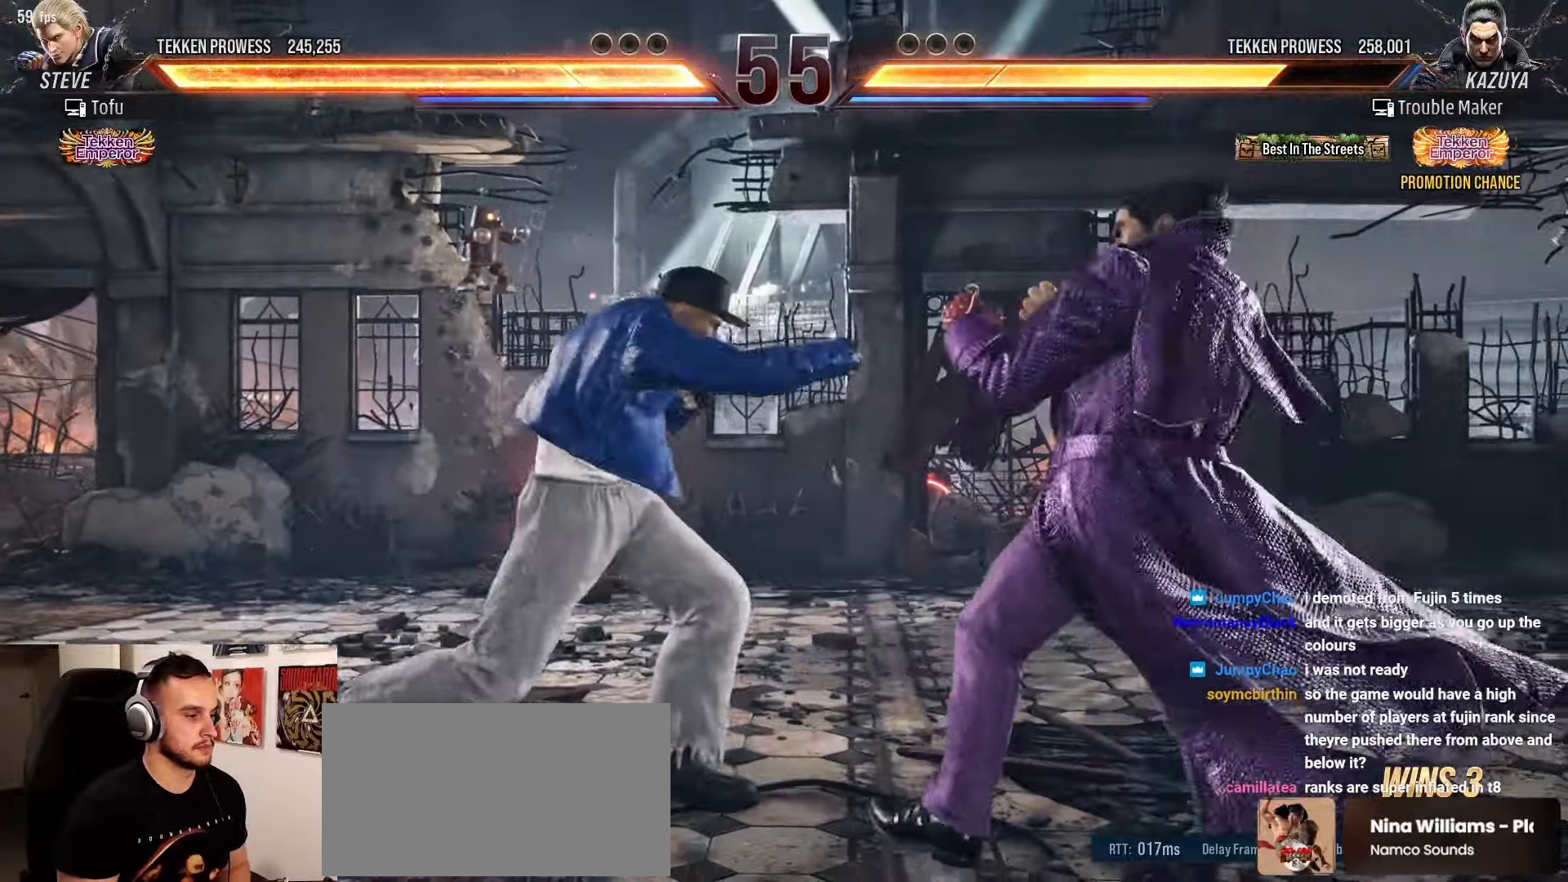
{"buttons": [], "left_stick": "center", "events": [[300, "left_stick", "center"], [400, "left_stick", "right"], [450, "left_stick", "center"]]}
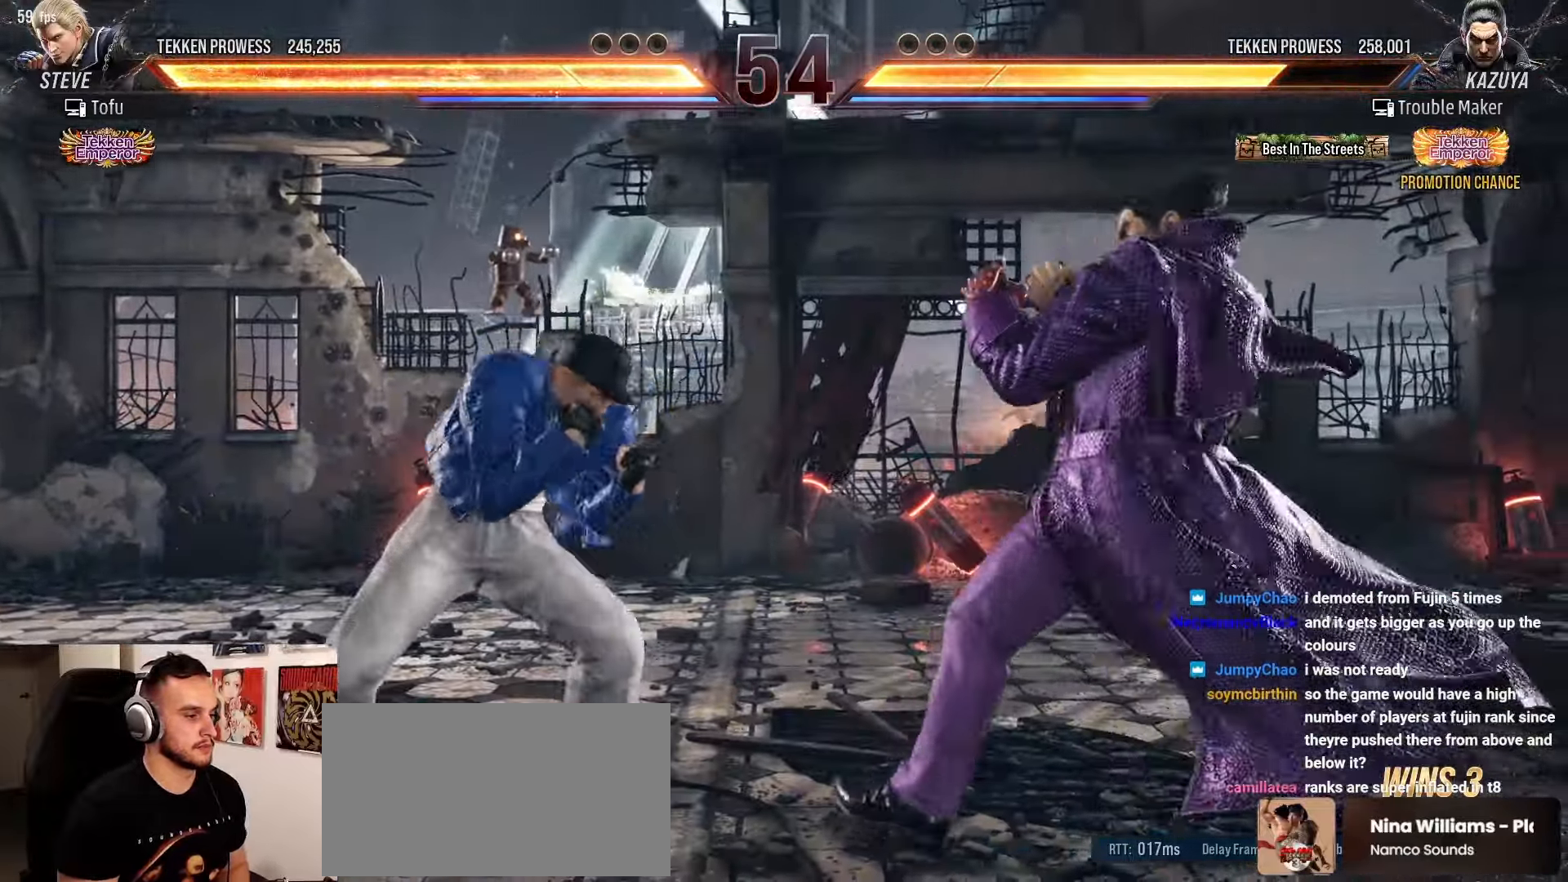
{"buttons": [], "left_stick": "left", "events": [[17, "left_stick", "right"], [383, "left_stick", "center"], [500, "left_stick", "left"]]}
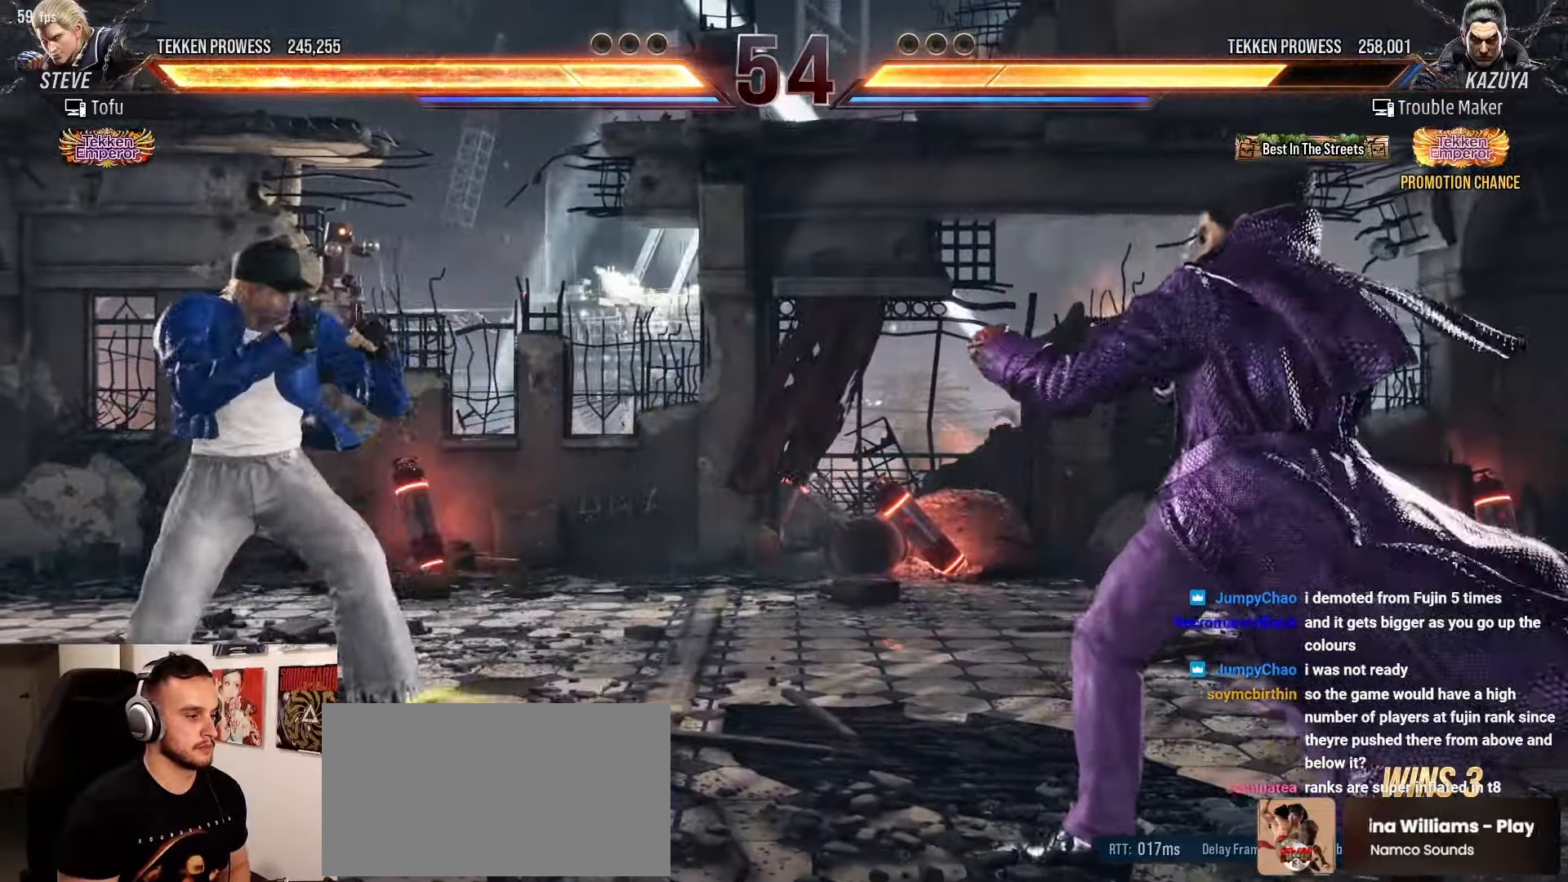
{"buttons": [], "left_stick": "center", "events": [[83, "left_stick", "center"], [133, "left_stick", "left"], [300, "left_stick", "right"], [367, "left_stick", "center"], [433, "left_stick", "right"], [500, "left_stick", "center"]]}
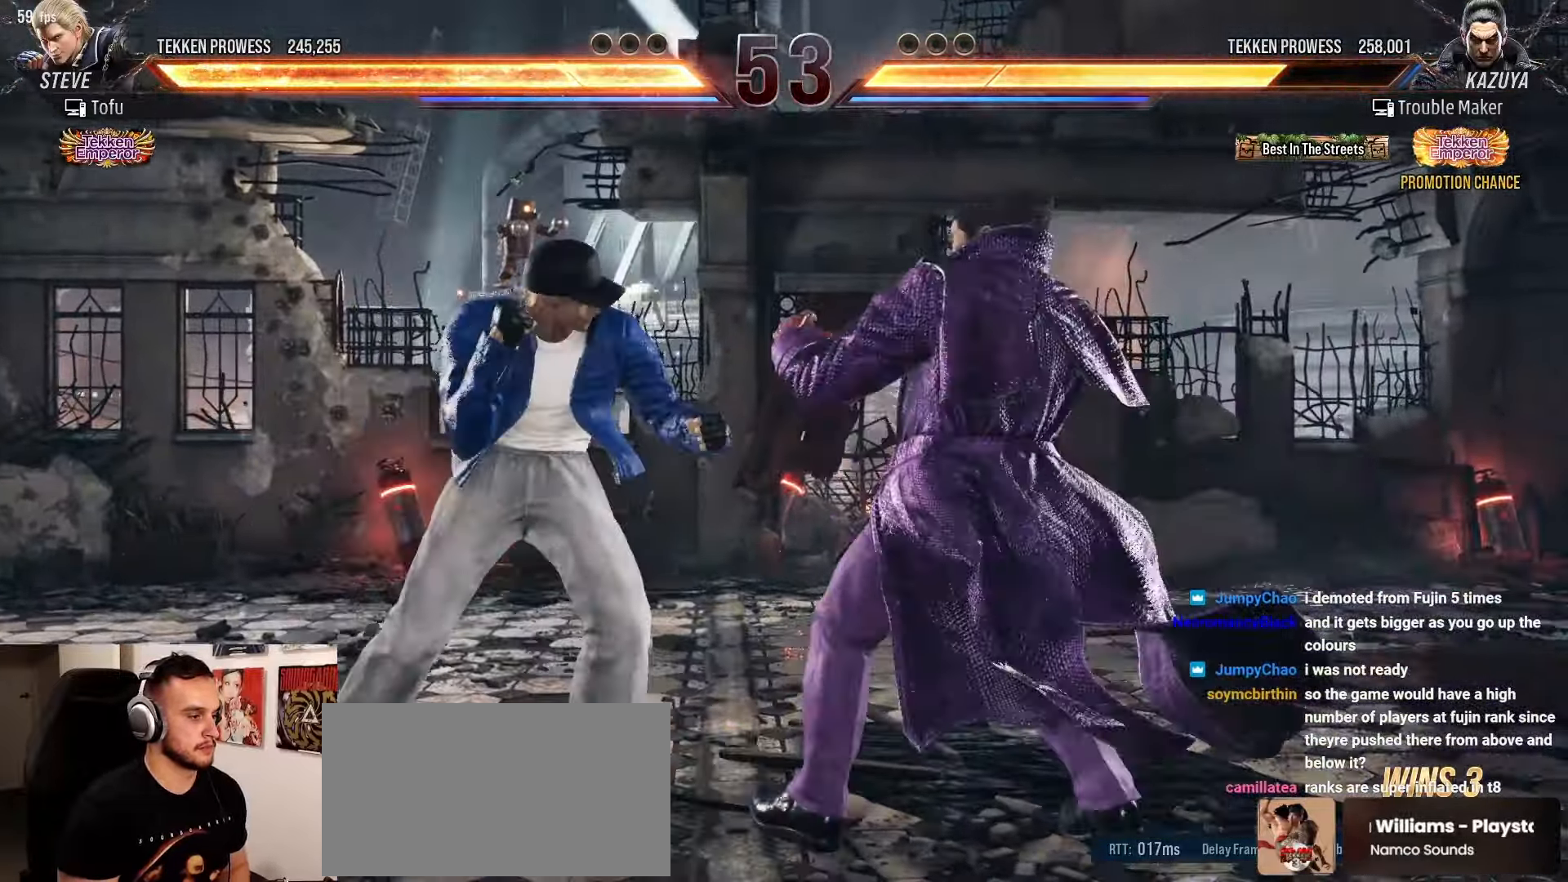
{"buttons": [], "left_stick": "right", "events": [[17, "SQUARE", "down"], [17, "TRIANGLE", "down"], [50, "left_stick", "down"], [150, "SQUARE", "up"], [183, "left_stick", "center"], [233, "TRIANGLE", "up"], [350, "left_stick", "right"]]}
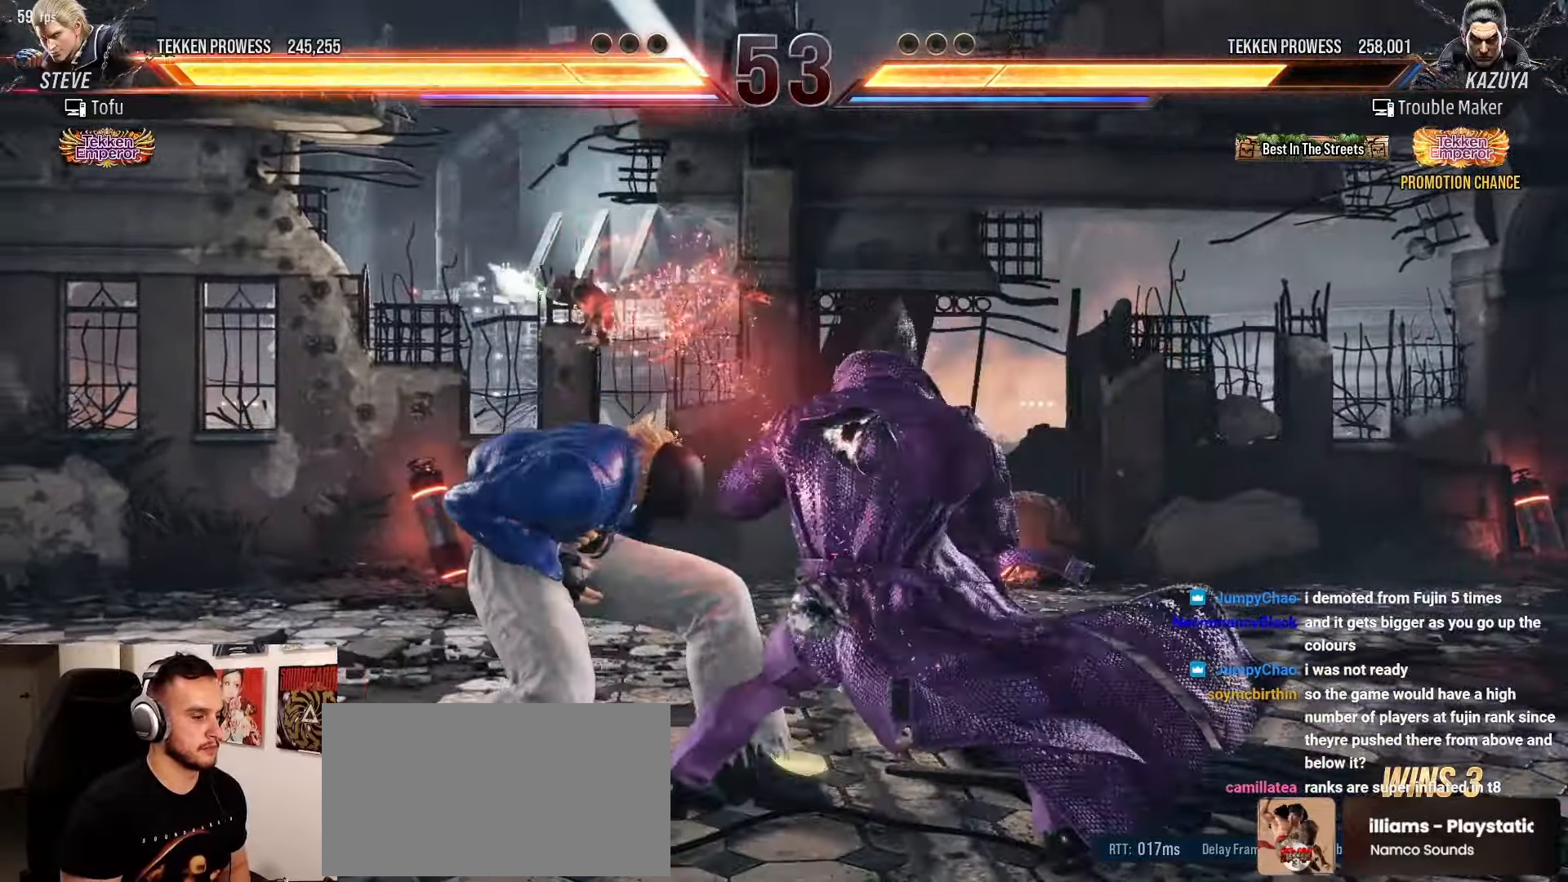
{"buttons": [], "left_stick": "center"}
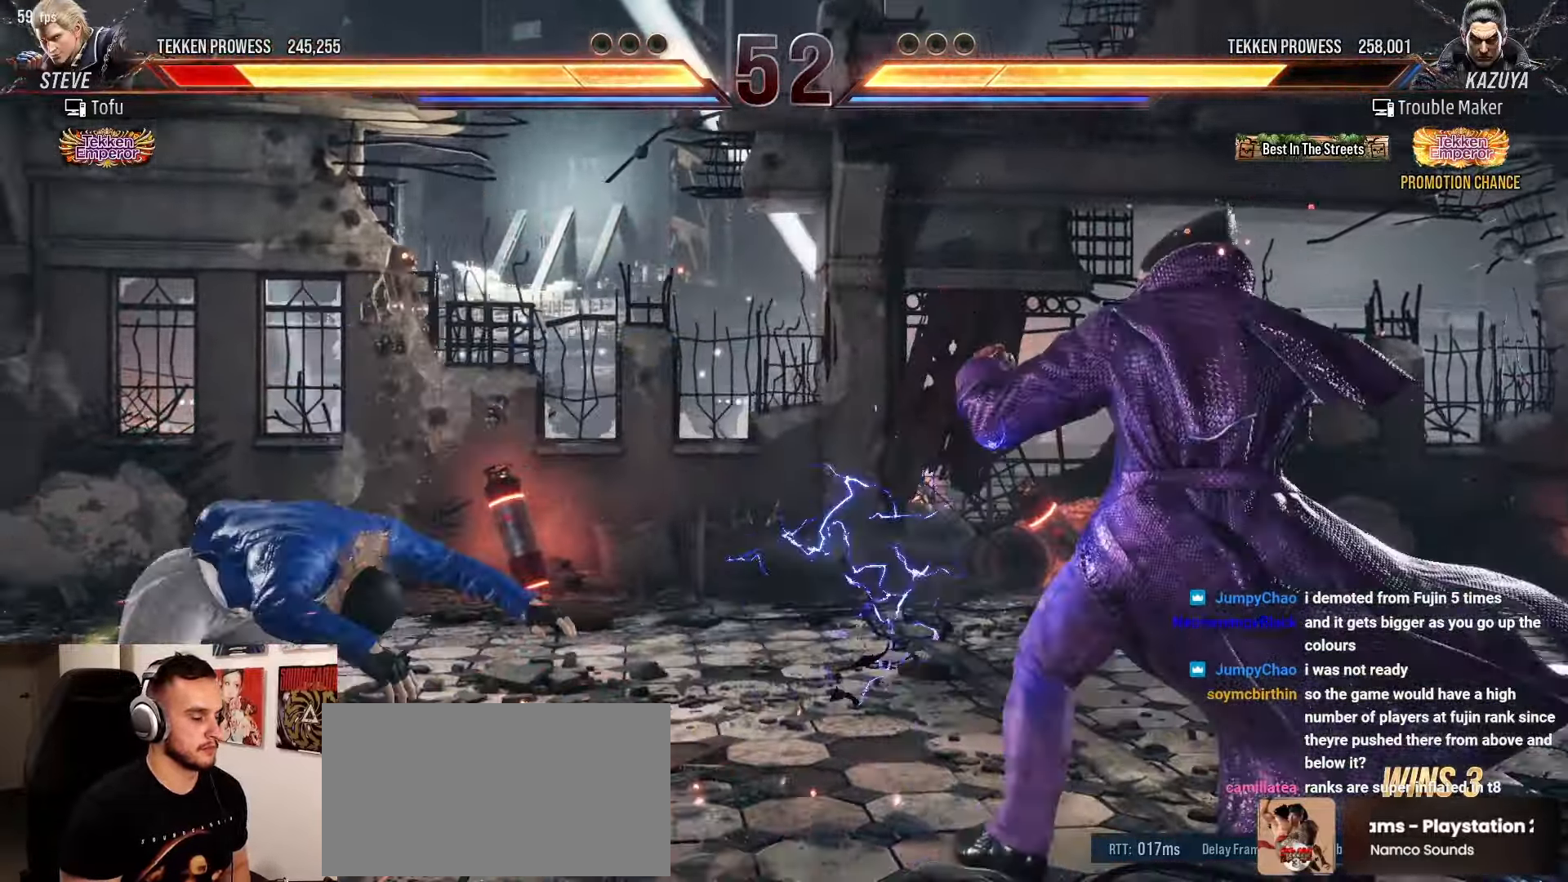
{"buttons": [], "left_stick": "right", "events": [[50, "left_stick", "left"], [250, "CIRCLE", "down"], [250, "left_stick", "down-right"], [317, "CIRCLE", "up"], [383, "left_stick", "center"], [467, "left_stick", "right"]]}
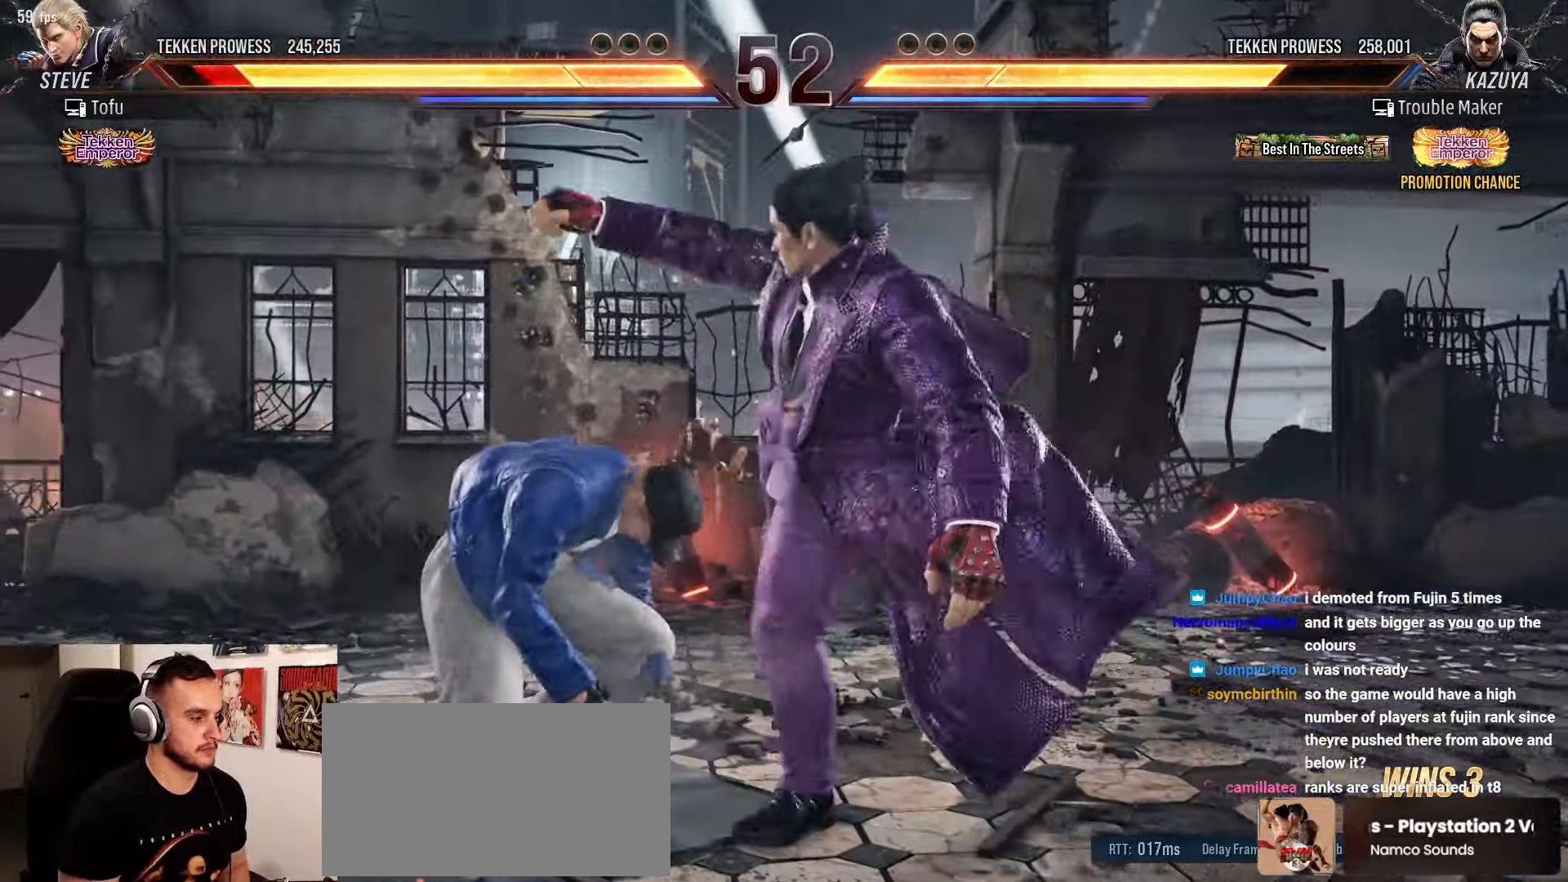
{"buttons": ["SQUARE"], "left_stick": "center", "events": [[367, "left_stick", "center"], [483, "SQUARE", "down"]]}